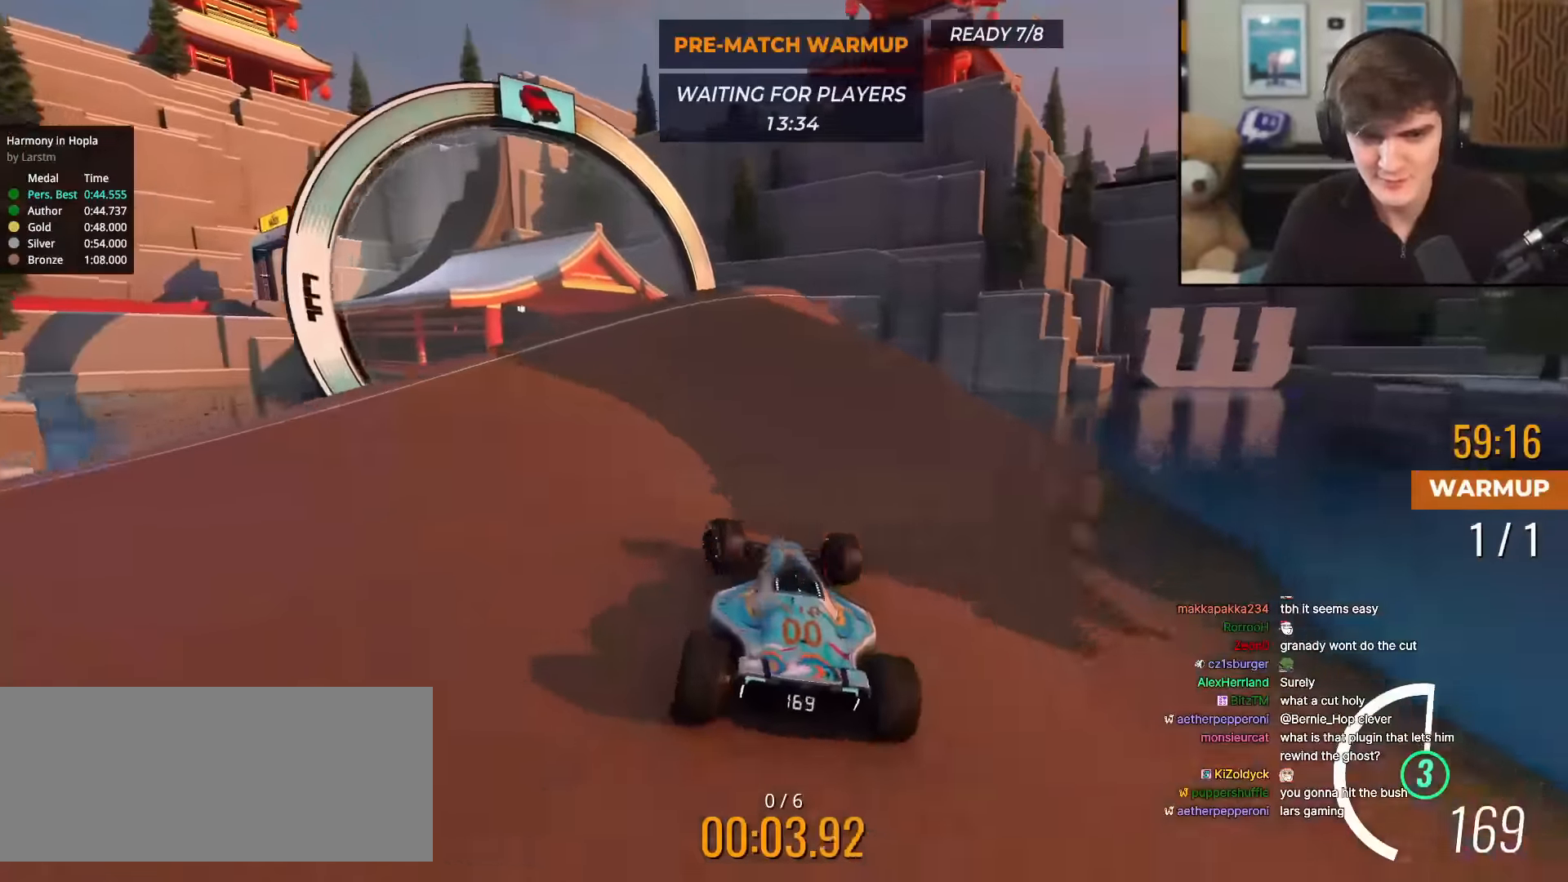
Gameplay with keyboard; each line is a JSON object with the keys held at the frame after it. "events" lists presses ("down") and releases ("up") of "brake", "down", "left", "right" and "up" between this image and that frame as [ms after this image, input, new state], when the widget could be followed in between. No other keys are recorded. Mouse input is not recorded. Key names are as the overlay labels them; some are game actions (e.g. jump) rather than physical keys.
{"keys": ["up"], "events": [[283, "left", "up"], [383, "right", "down"], [400, "right", "up"]]}
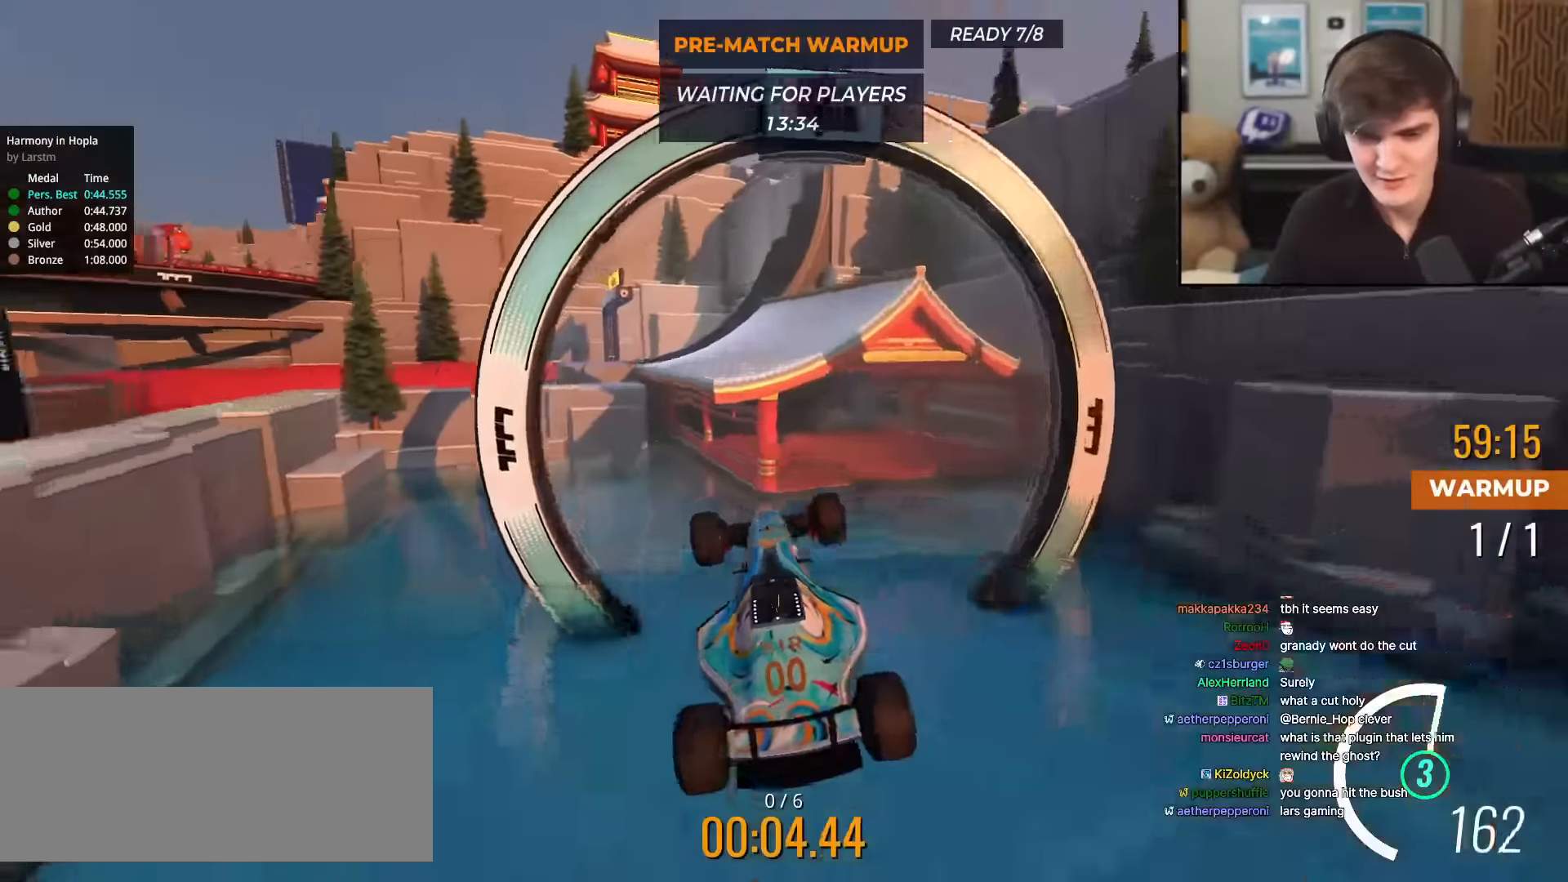
{"keys": ["left", "up"], "events": [[184, "left", "down"]]}
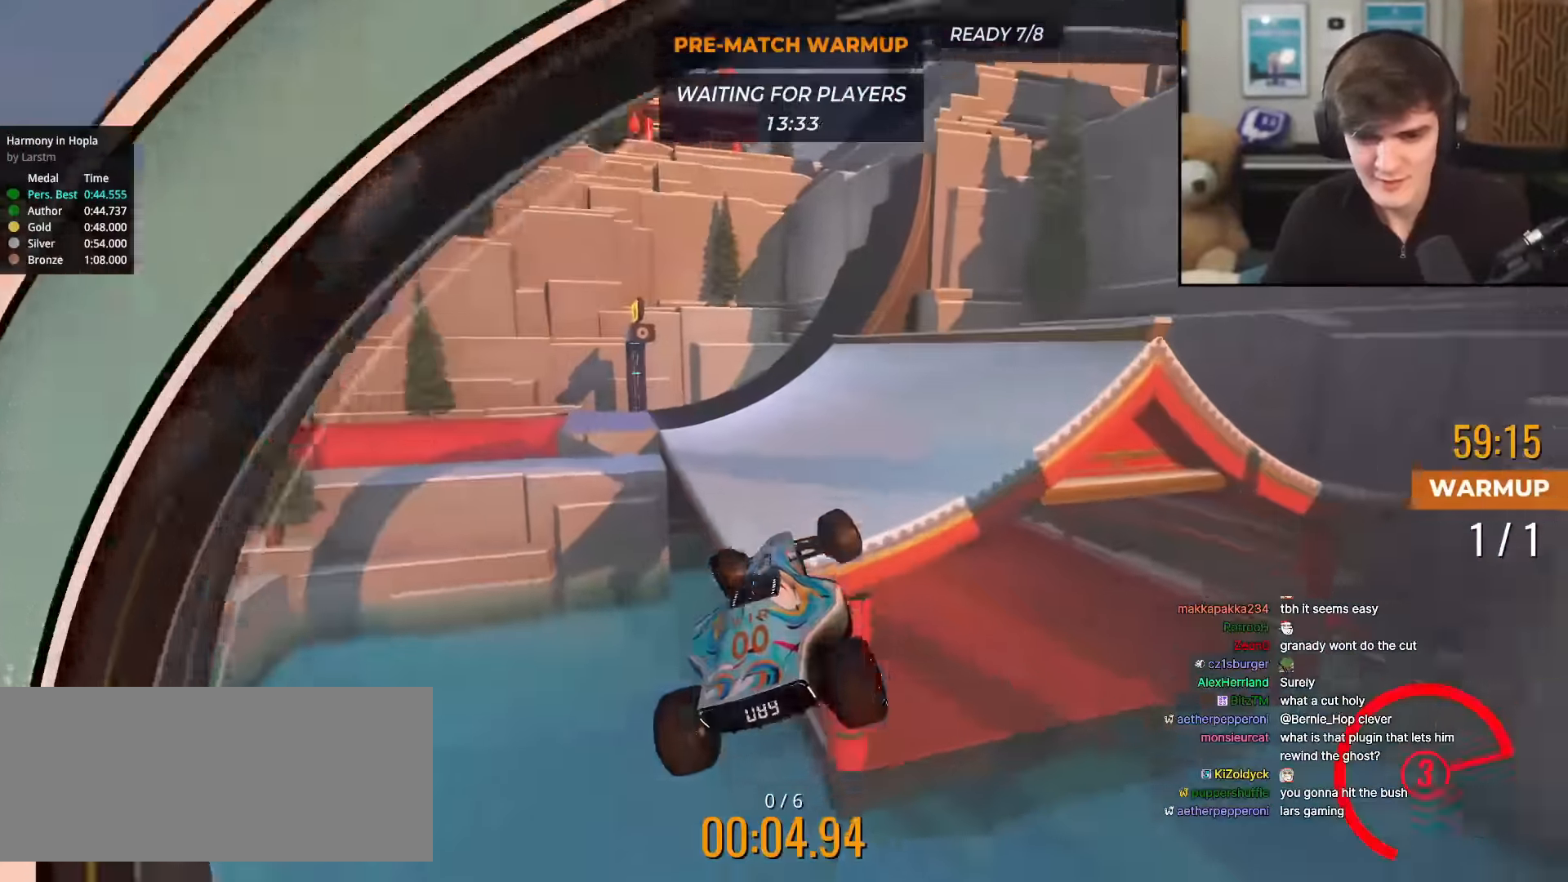
{"keys": ["left", "up"], "events": []}
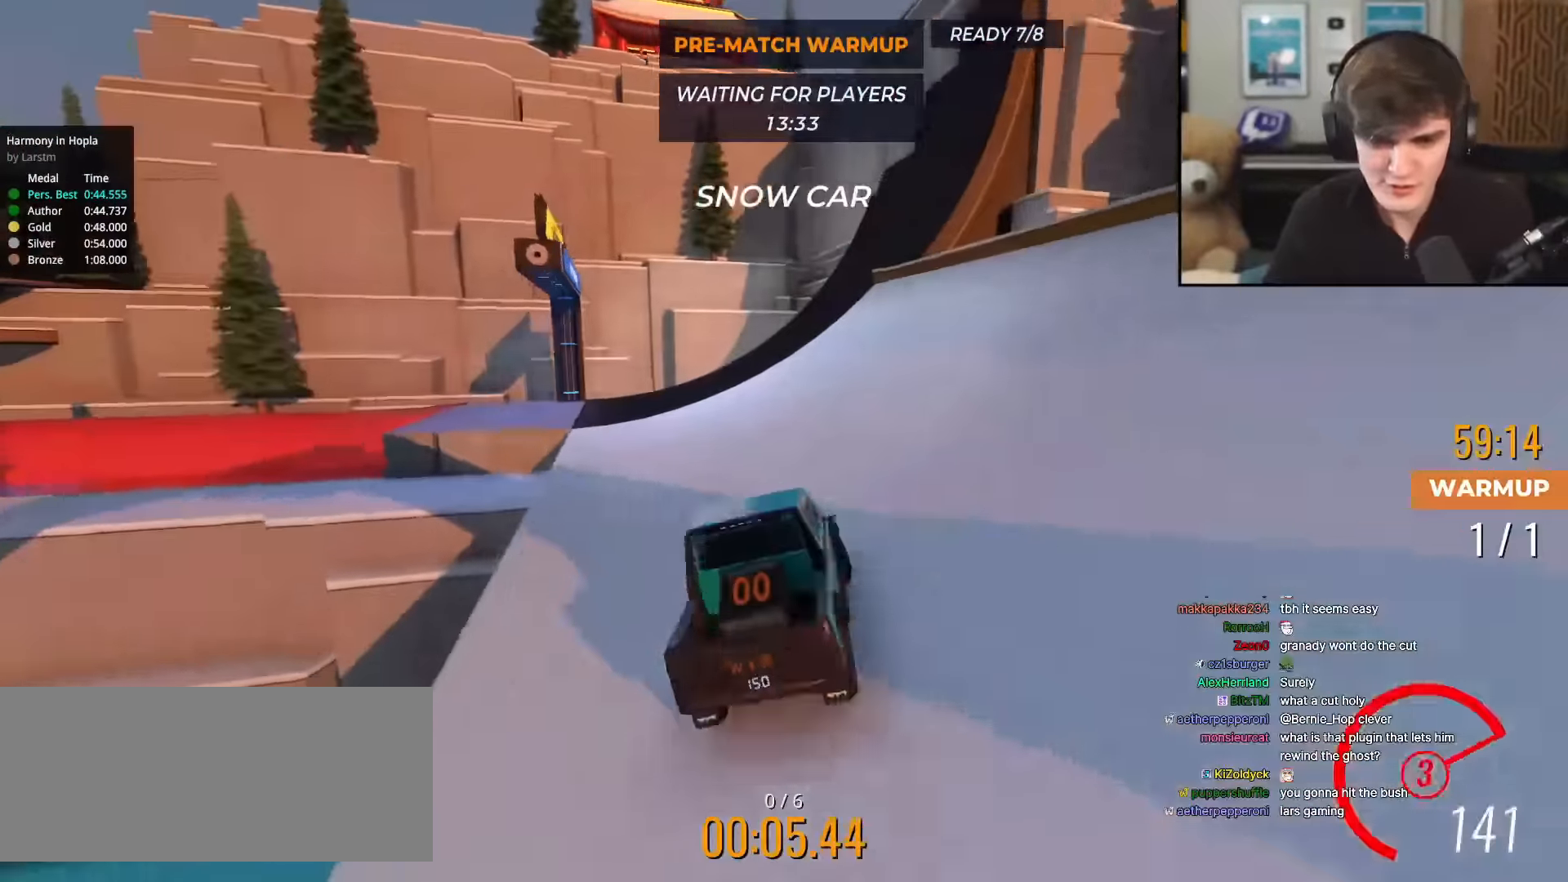
{"keys": ["left", "up"], "events": [[117, "left", "up"], [317, "left", "down"], [451, "left", "up"], [501, "left", "down"]]}
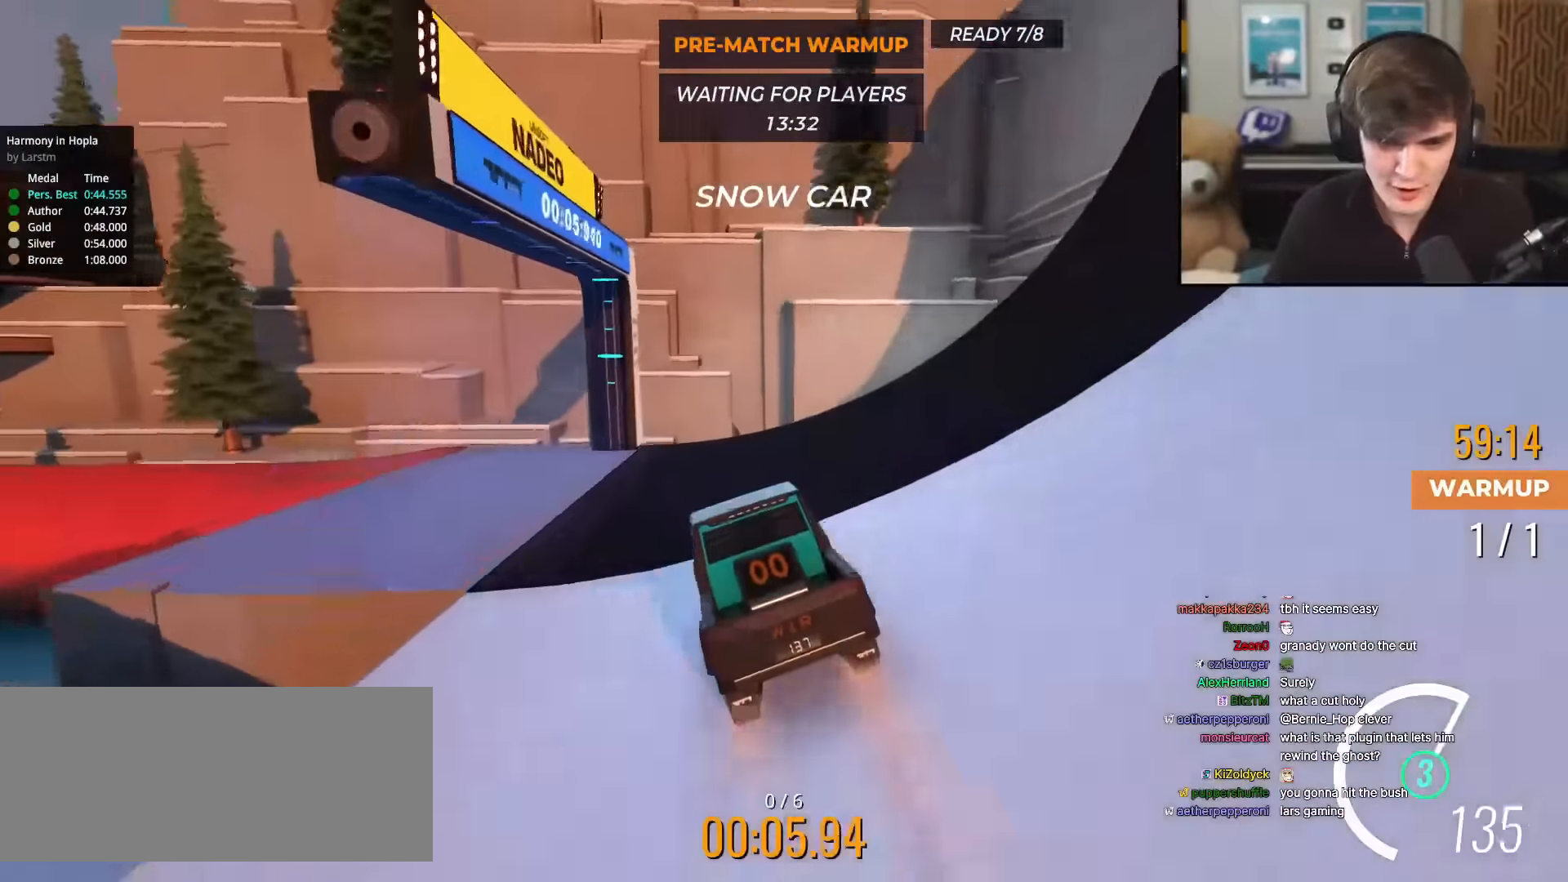
{"keys": ["up"], "events": [[467, "left", "up"]]}
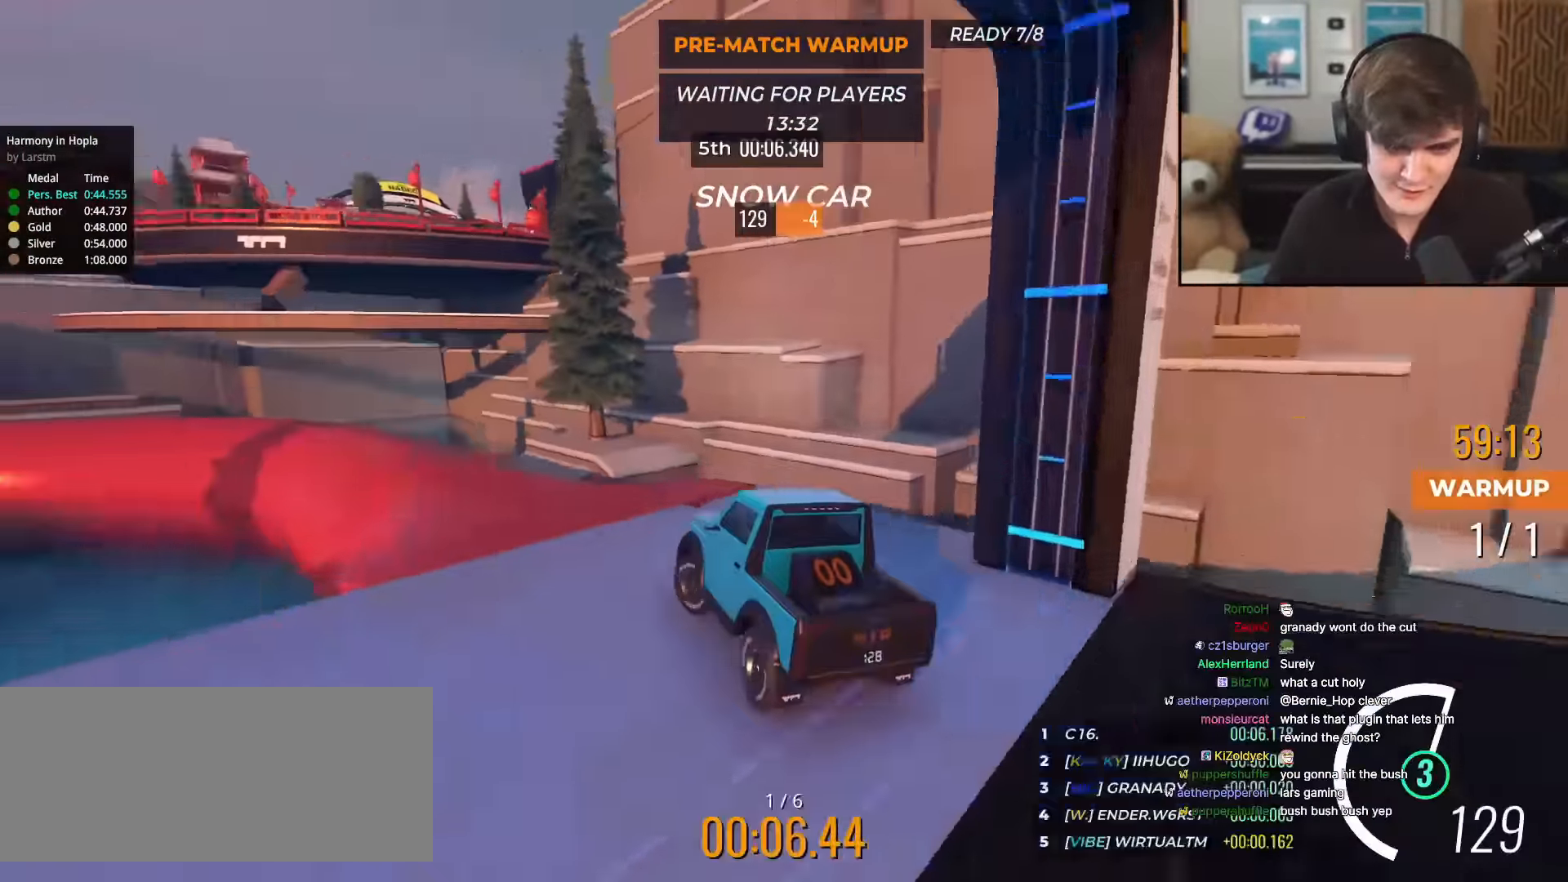
{"keys": ["up"], "events": [[150, "left", "down"], [250, "left", "up"]]}
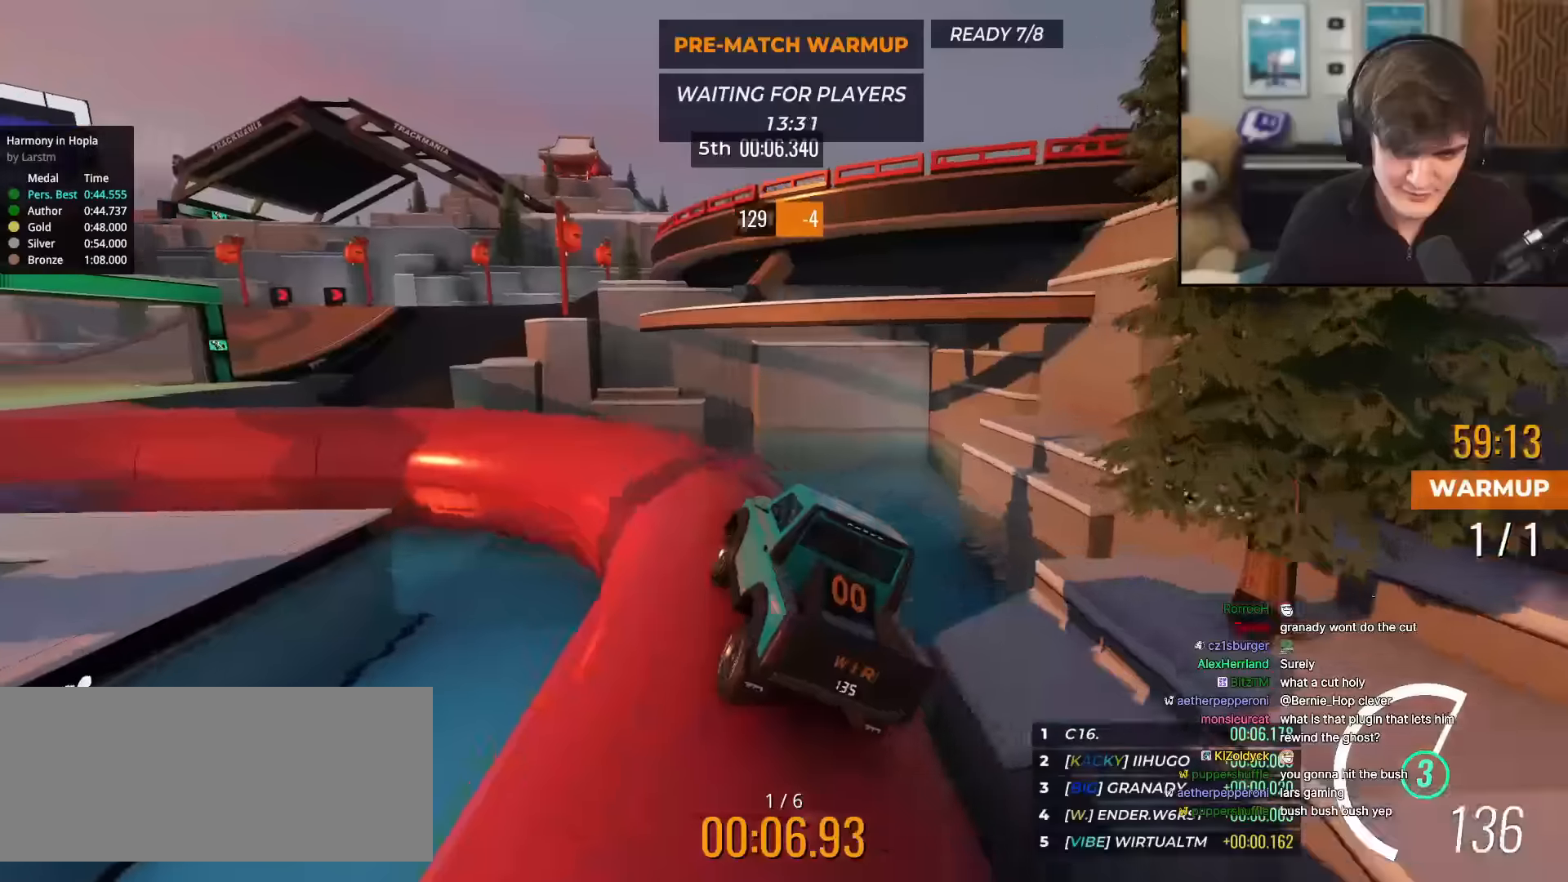
{"keys": ["up"], "events": [[83, "left", "down"], [501, "left", "up"]]}
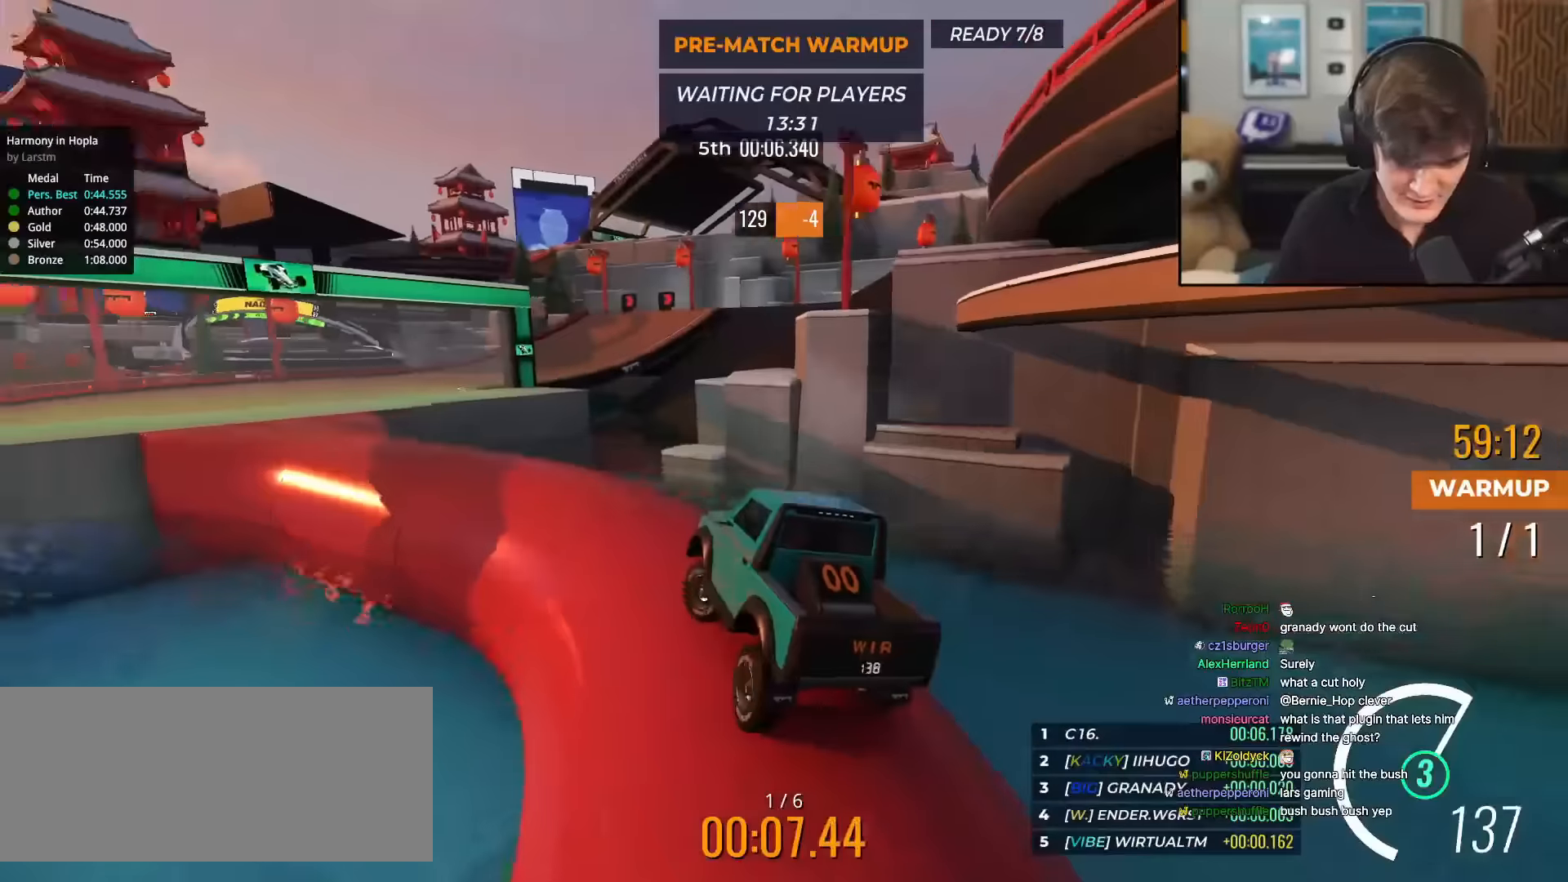
{"keys": ["right", "up"], "events": [[100, "left", "down"], [333, "left", "up"], [433, "right", "down"]]}
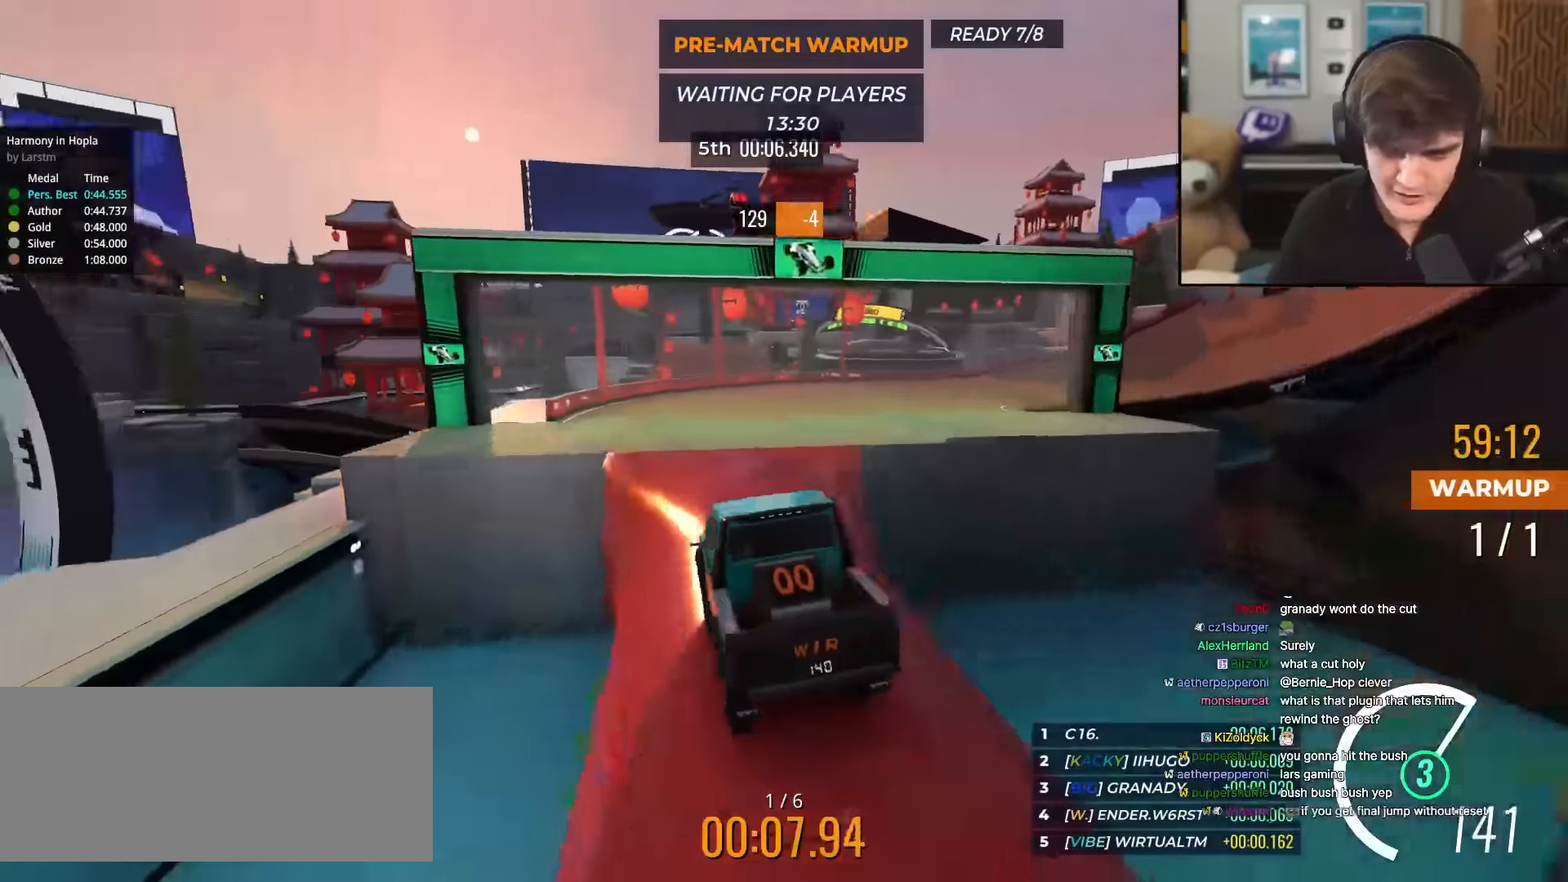
{"keys": ["right", "up"], "events": [[17, "right", "up"], [150, "right", "down"], [250, "right", "up"], [434, "right", "down"]]}
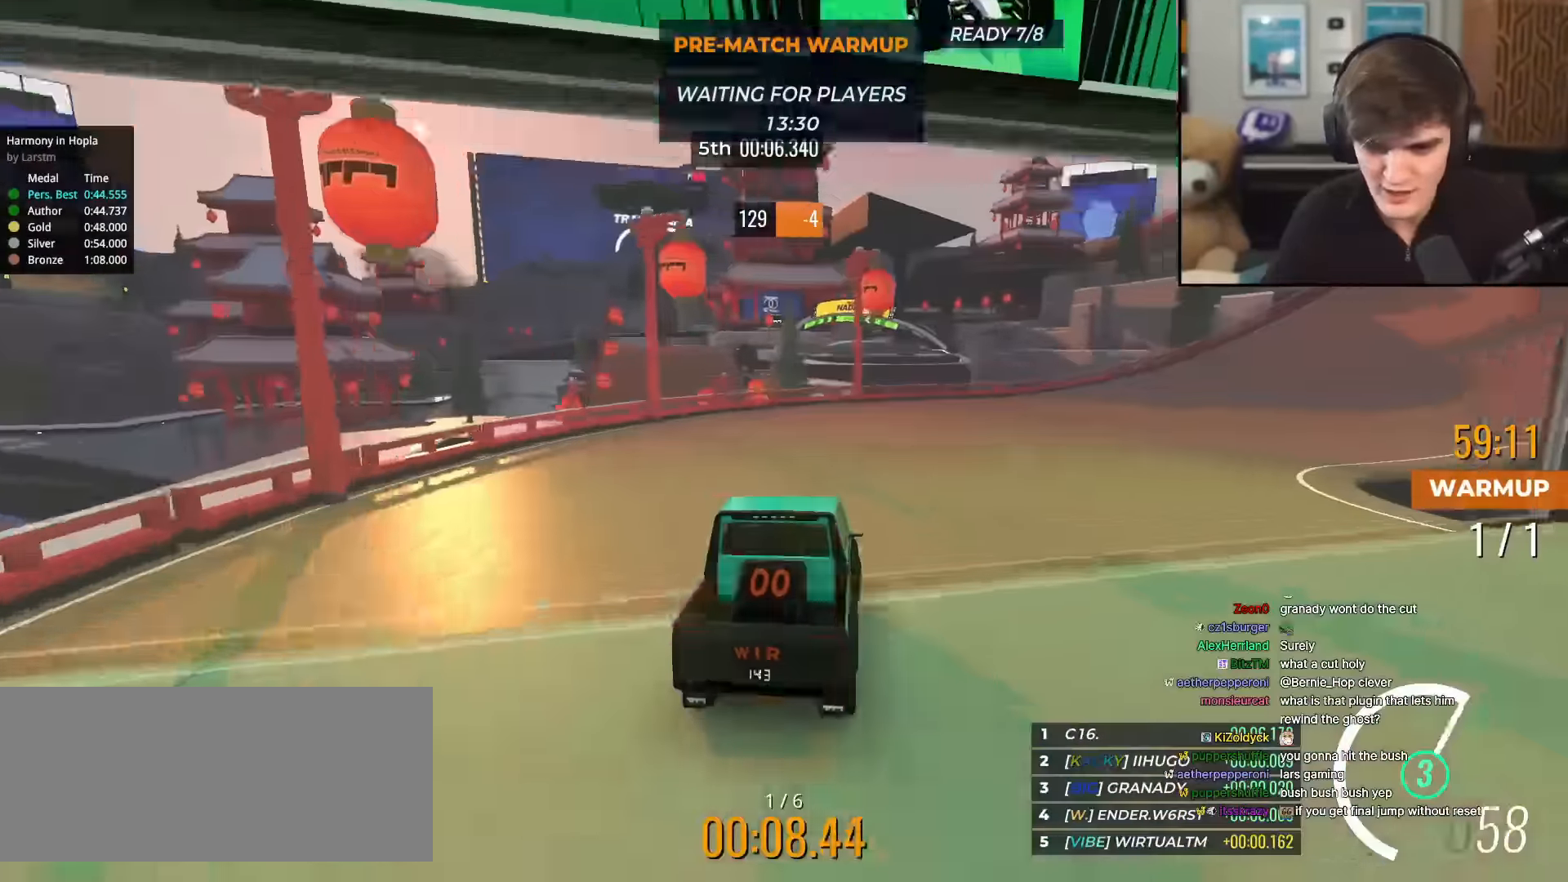
{"keys": ["right", "up"], "events": [[33, "right", "up"], [166, "right", "down"]]}
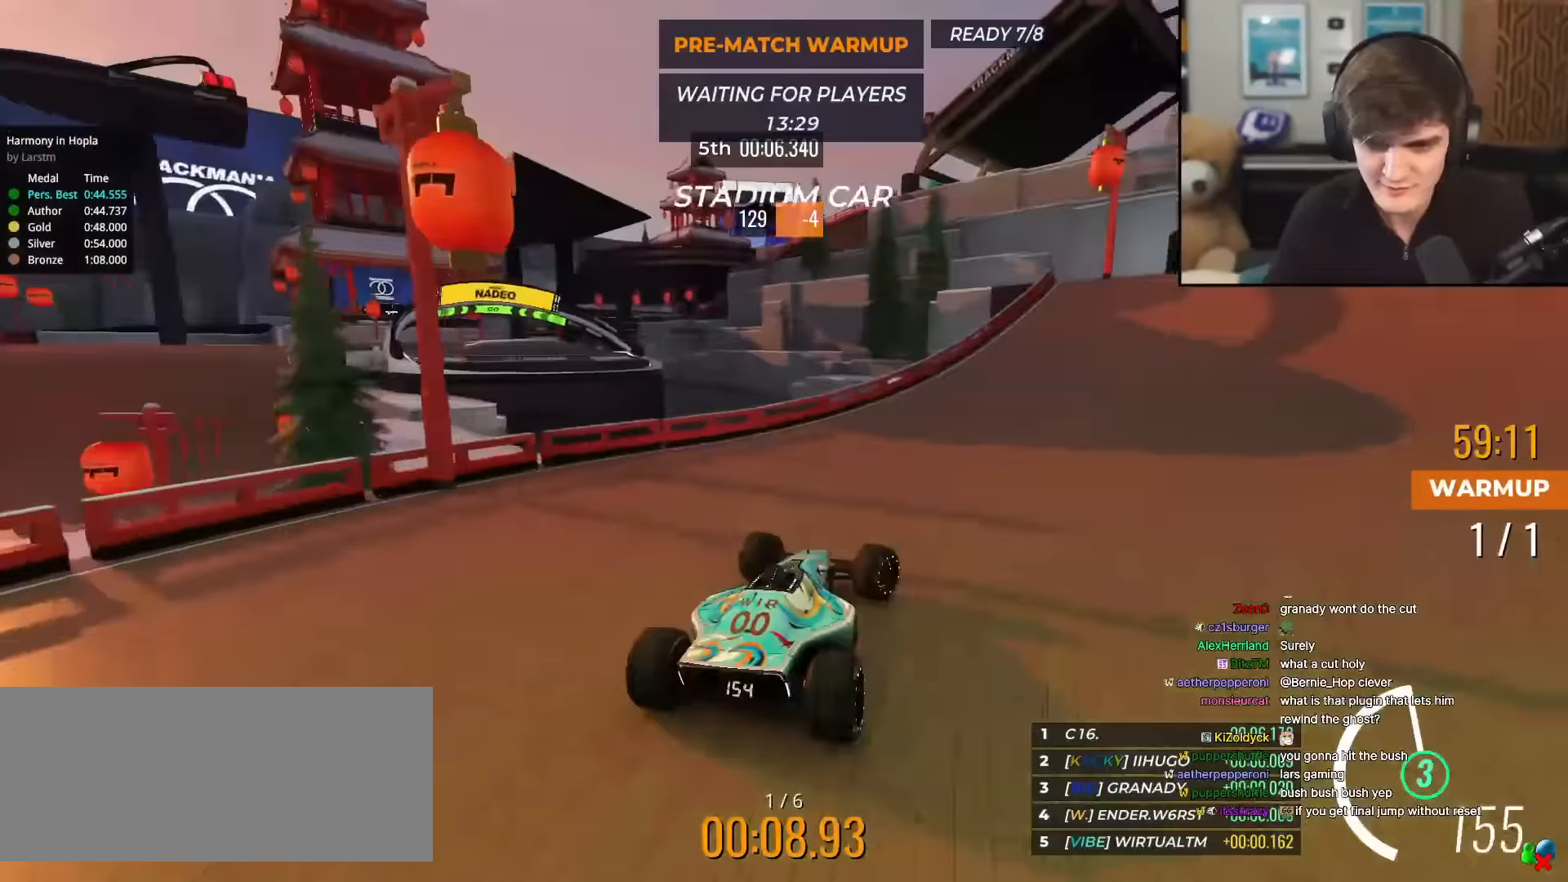
{"keys": ["right", "up"], "events": []}
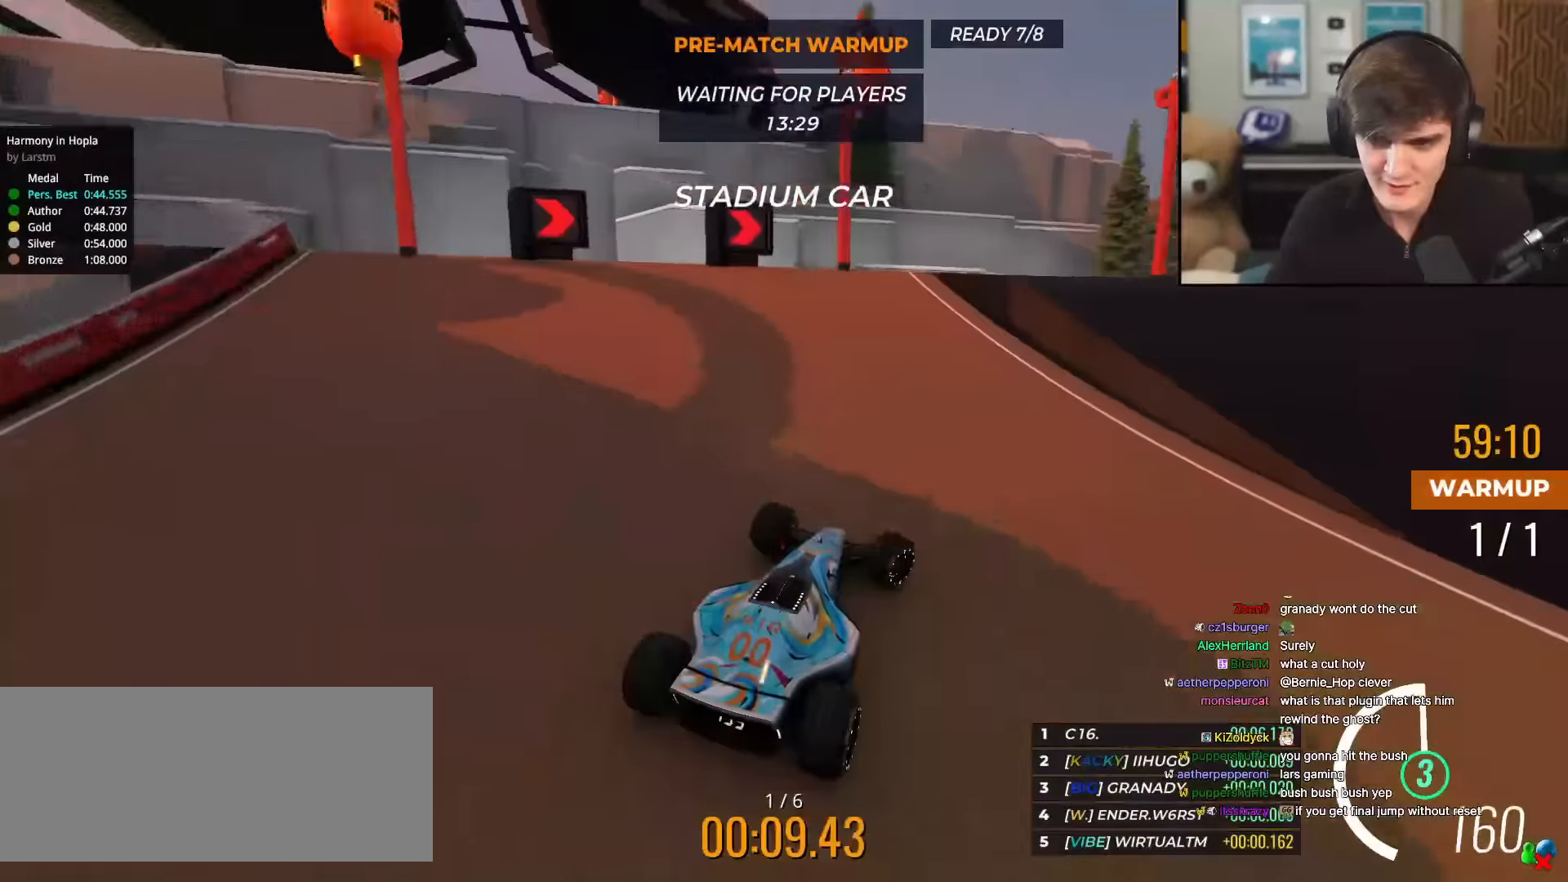
{"keys": ["right", "up"], "events": [[200, "right", "up"], [383, "right", "down"]]}
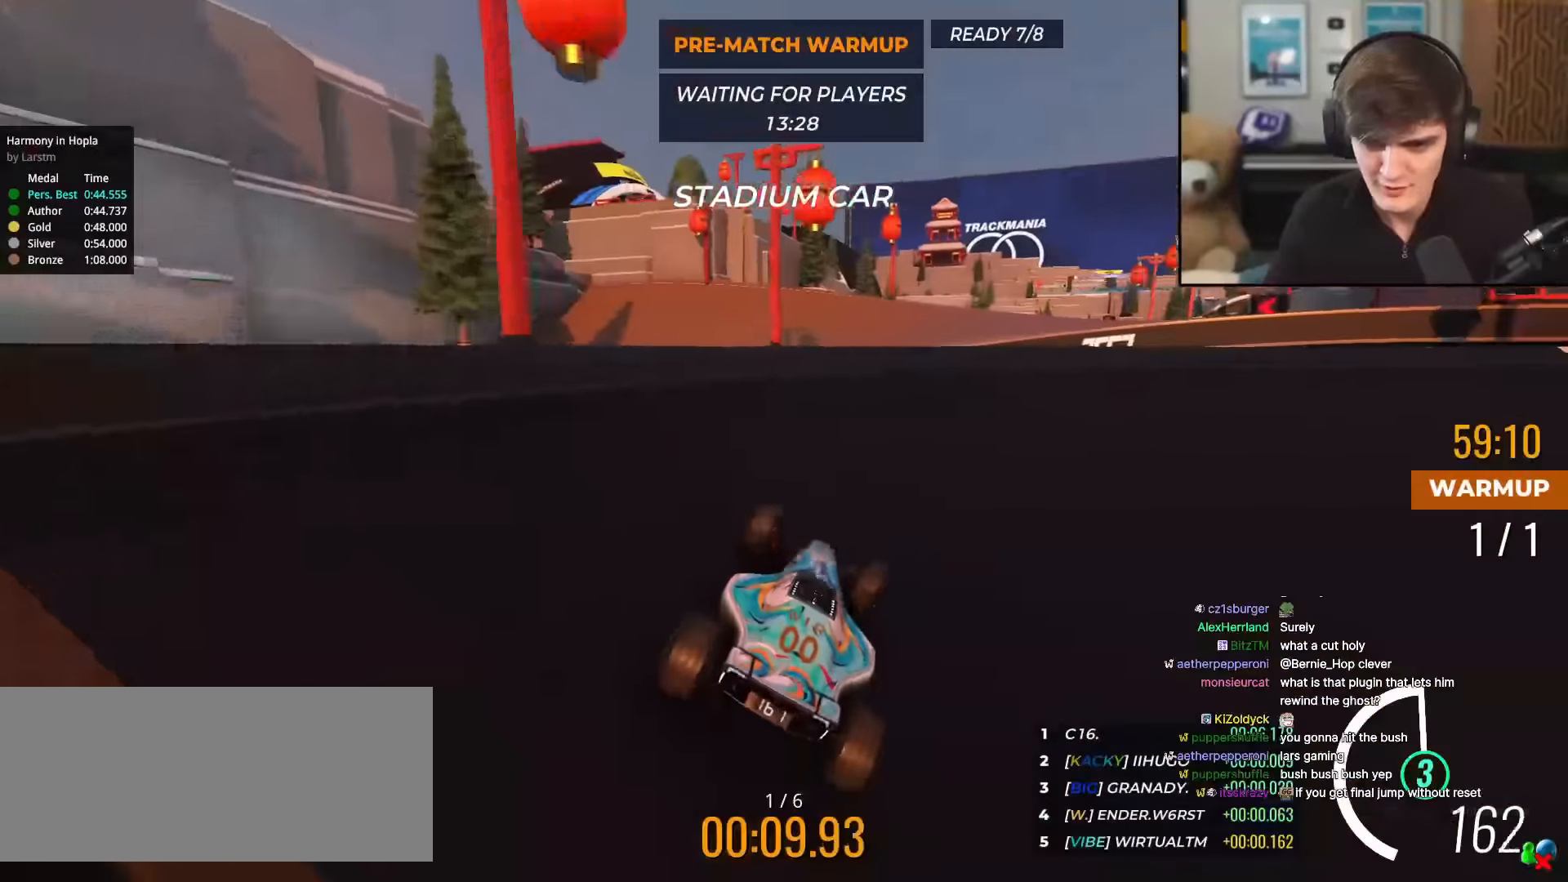
{"keys": ["up"], "events": [[167, "right", "up"]]}
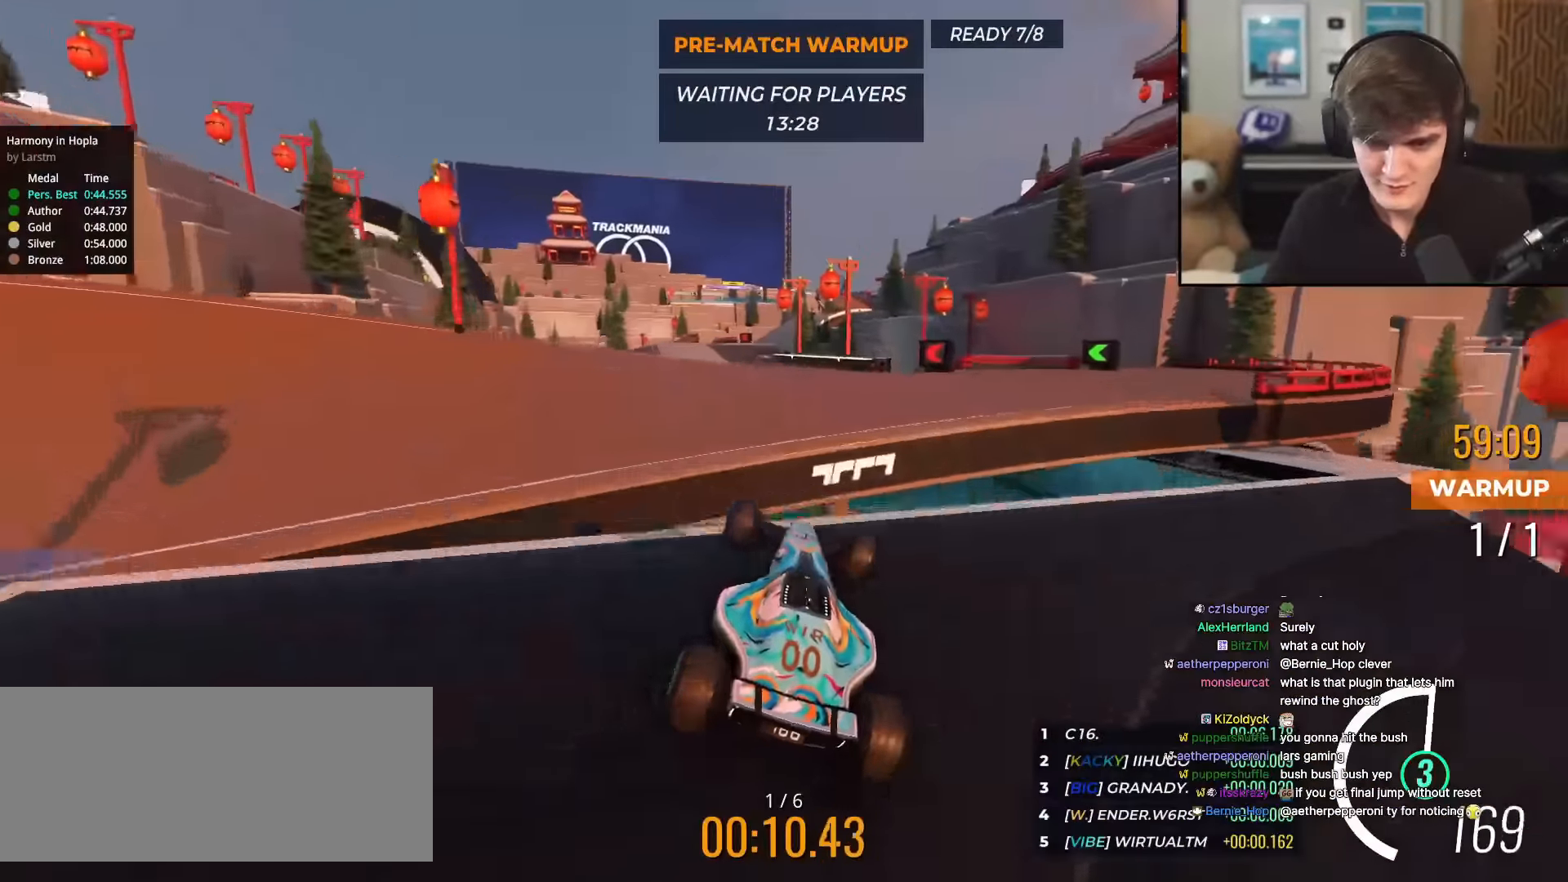
{"keys": ["up"], "events": [[383, "left", "down"], [467, "left", "up"]]}
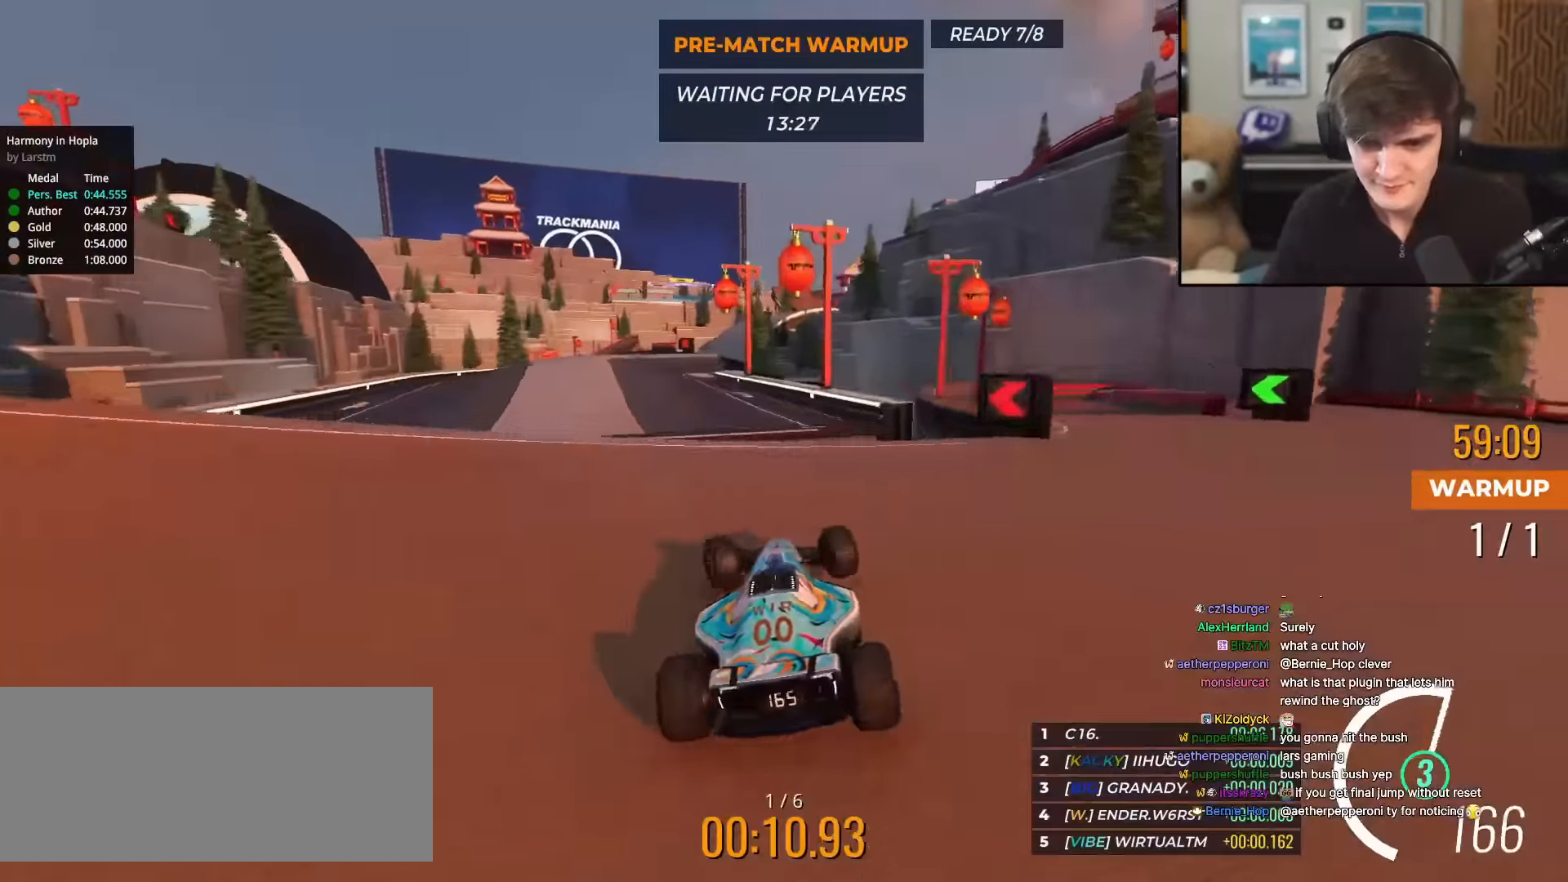
{"keys": ["up"], "events": [[100, "left", "down"], [167, "left", "up"]]}
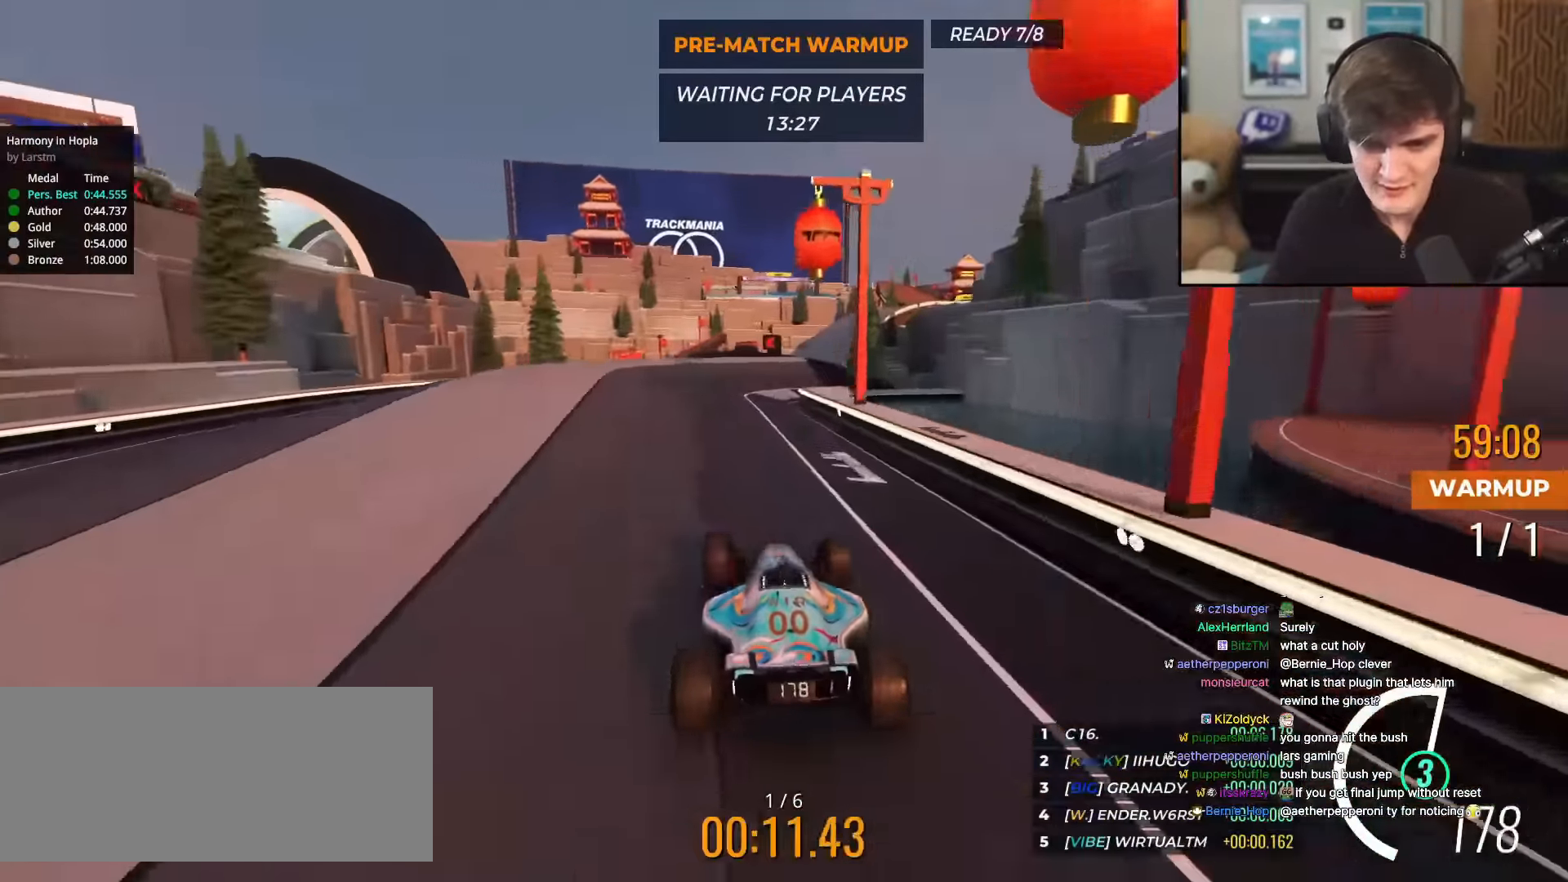
{"keys": ["up"], "events": [[116, "left", "down"], [216, "left", "up"], [367, "left", "down"], [417, "left", "up"]]}
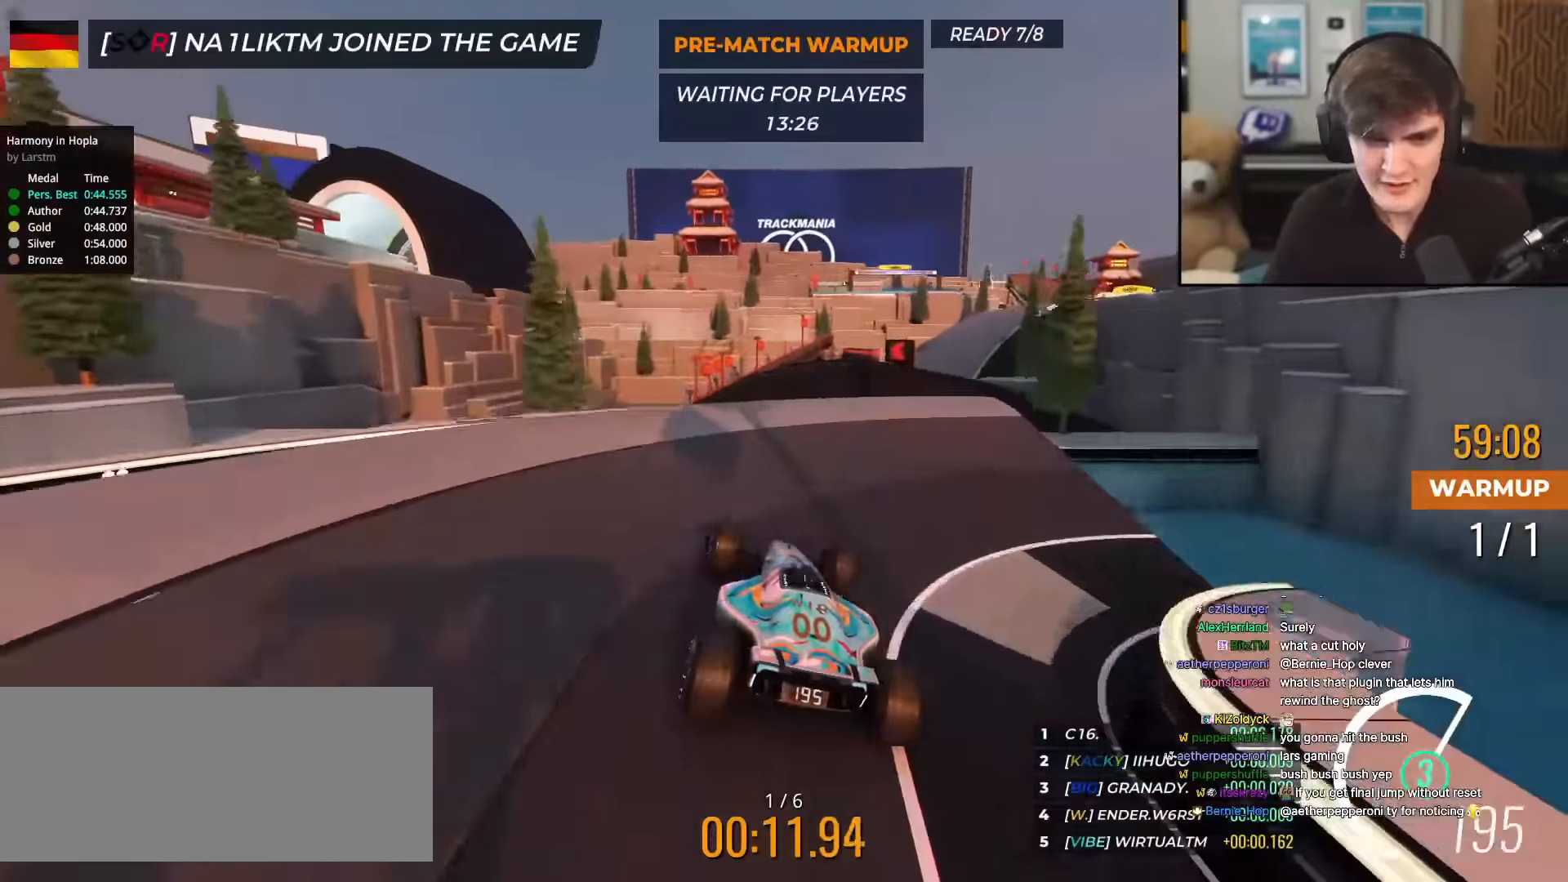
{"keys": ["right", "up"], "events": [[334, "right", "down"]]}
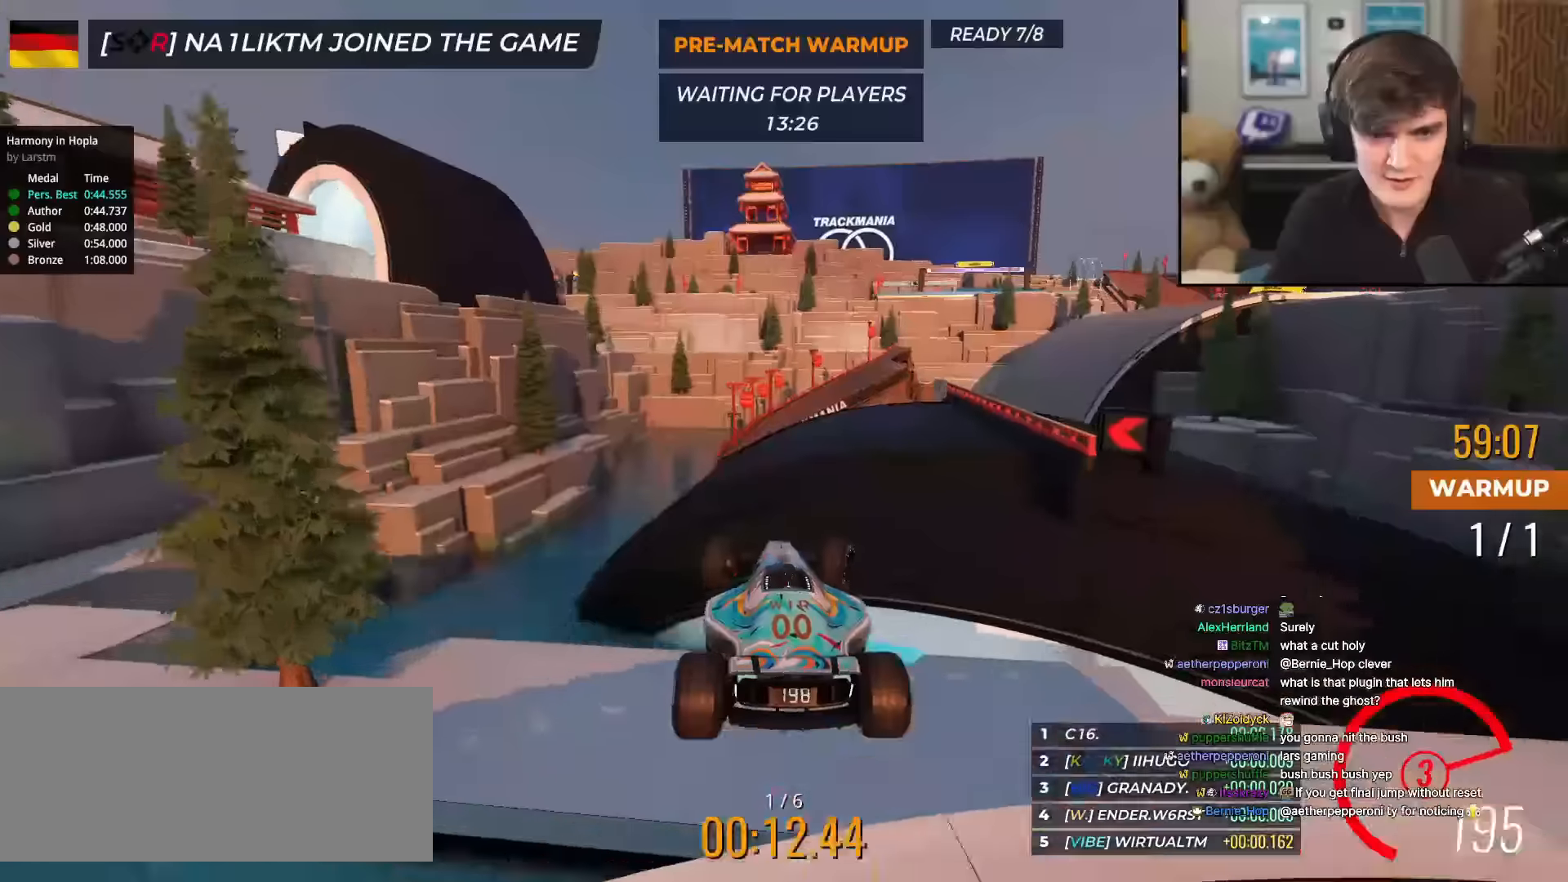
{"keys": ["up"], "events": [[200, "brake", "down"], [250, "brake", "up"], [250, "right", "up"]]}
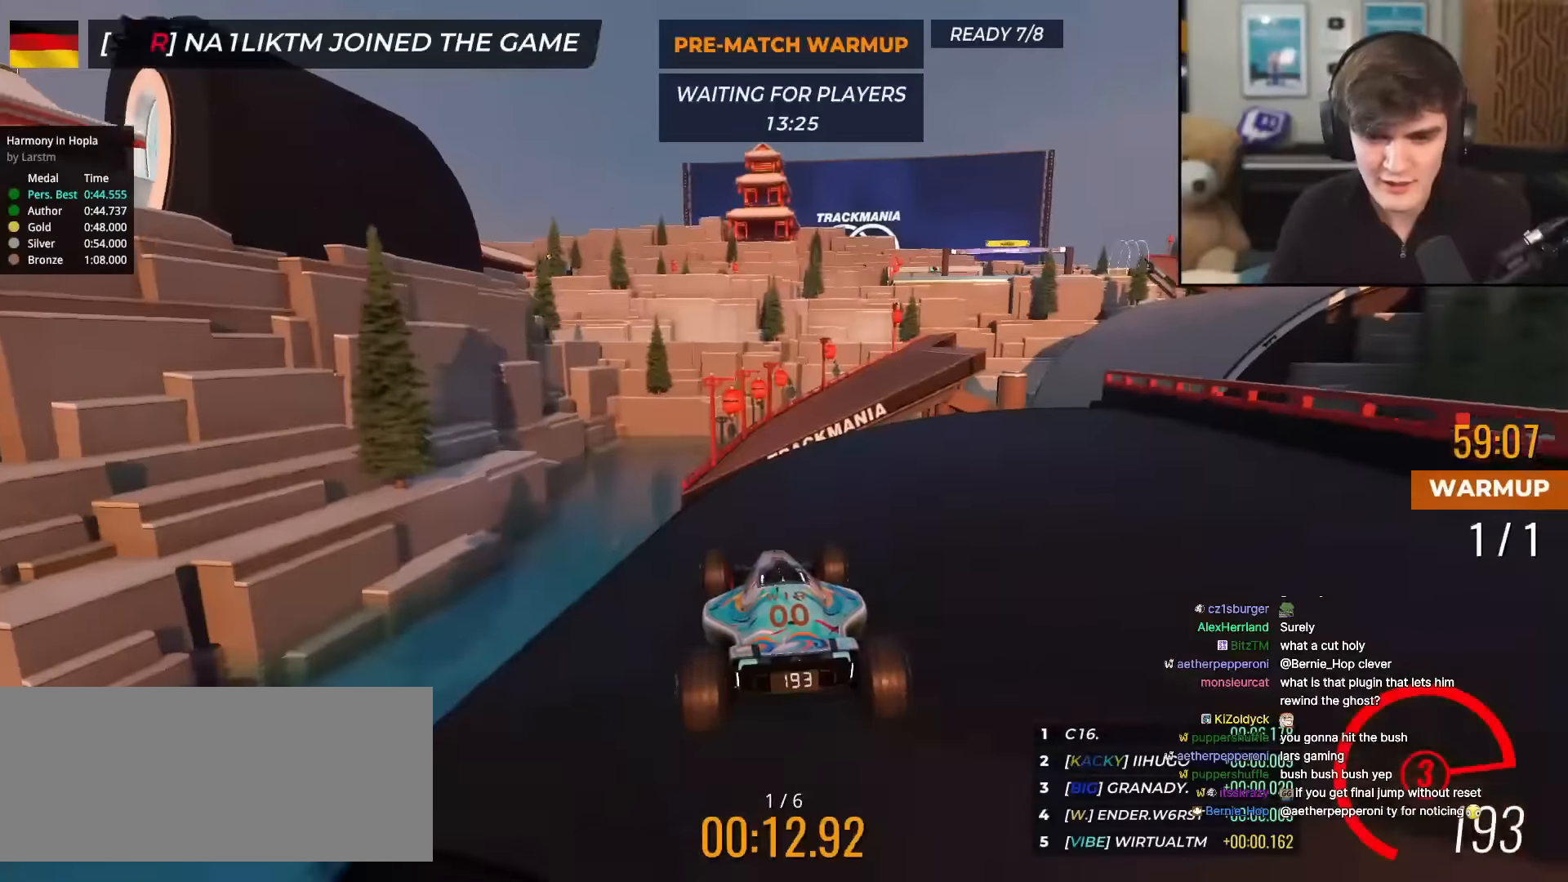
{"keys": ["up"], "events": [[183, "right", "down"], [283, "right", "up"], [434, "right", "down"], [467, "right", "up"]]}
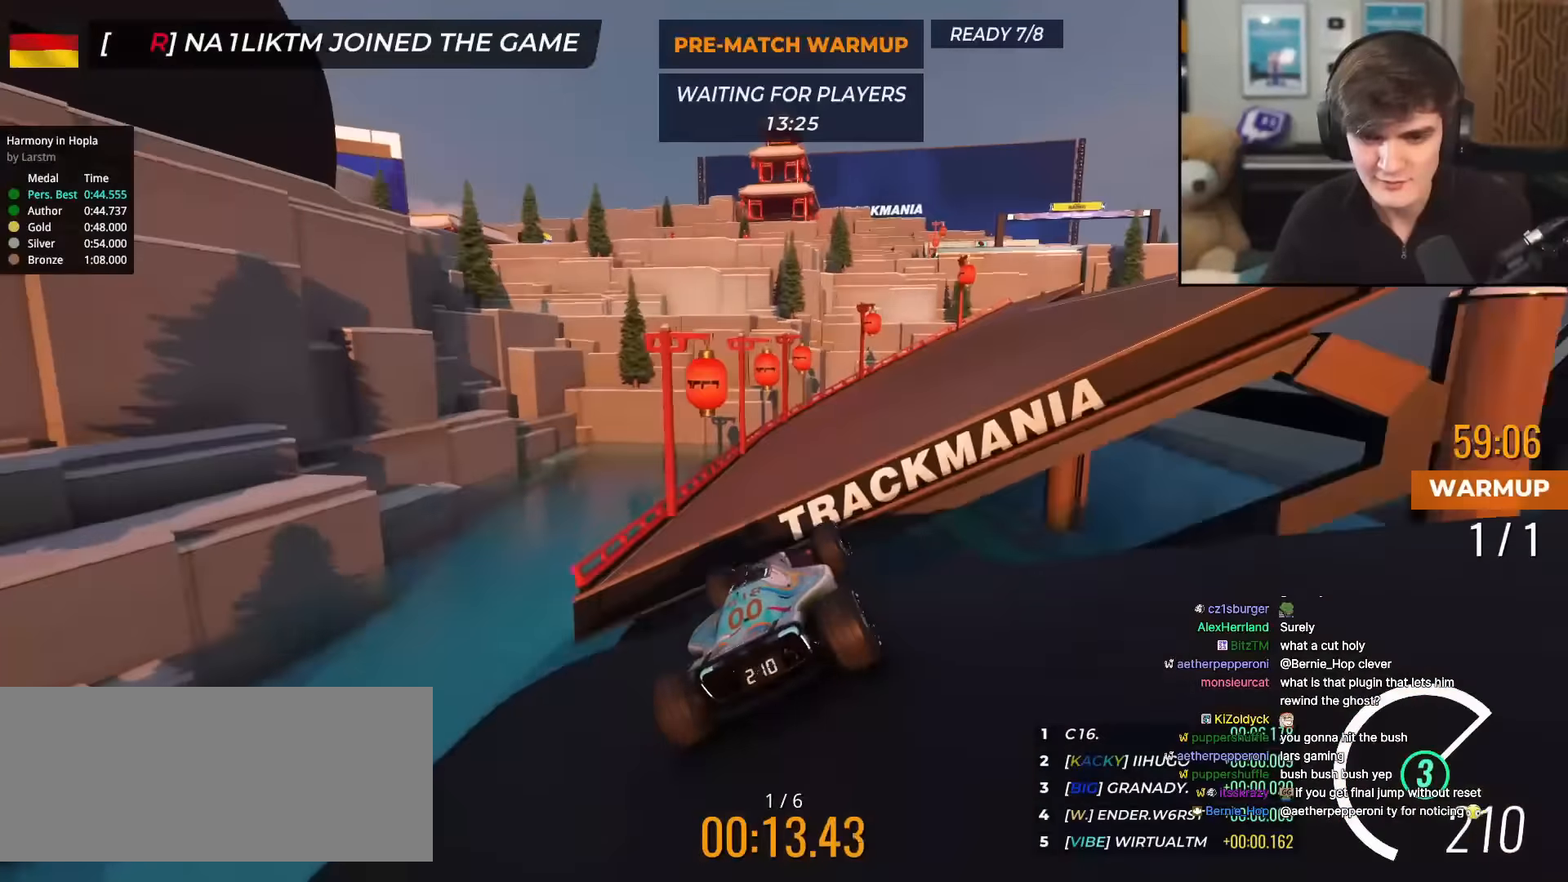
{"keys": ["up"], "events": [[151, "right", "down"], [301, "right", "up"]]}
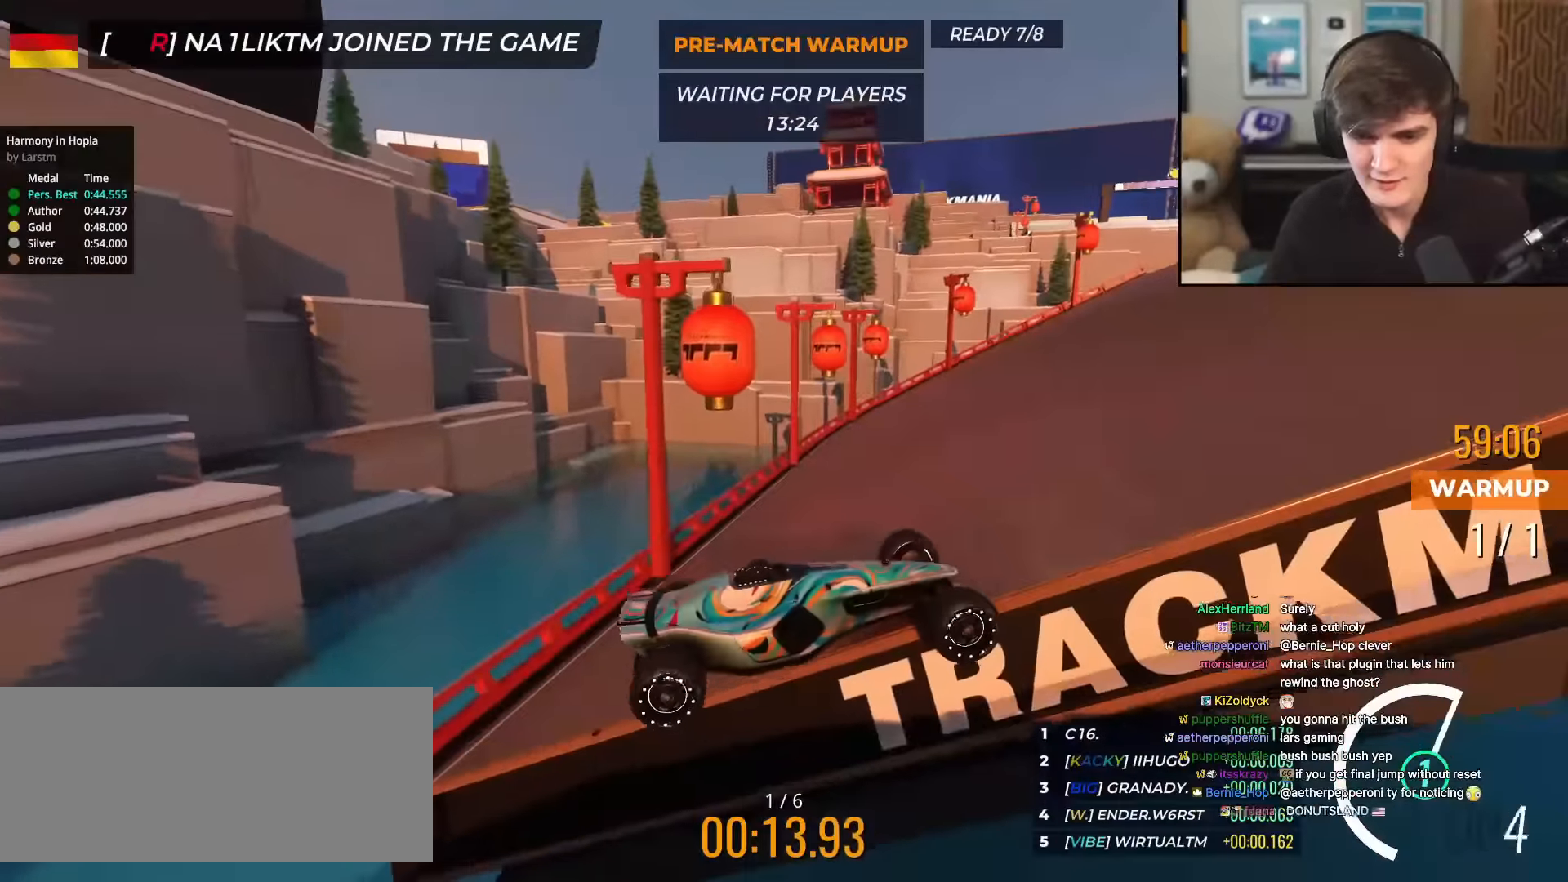
{"keys": ["left", "up"], "events": [[167, "left", "down"]]}
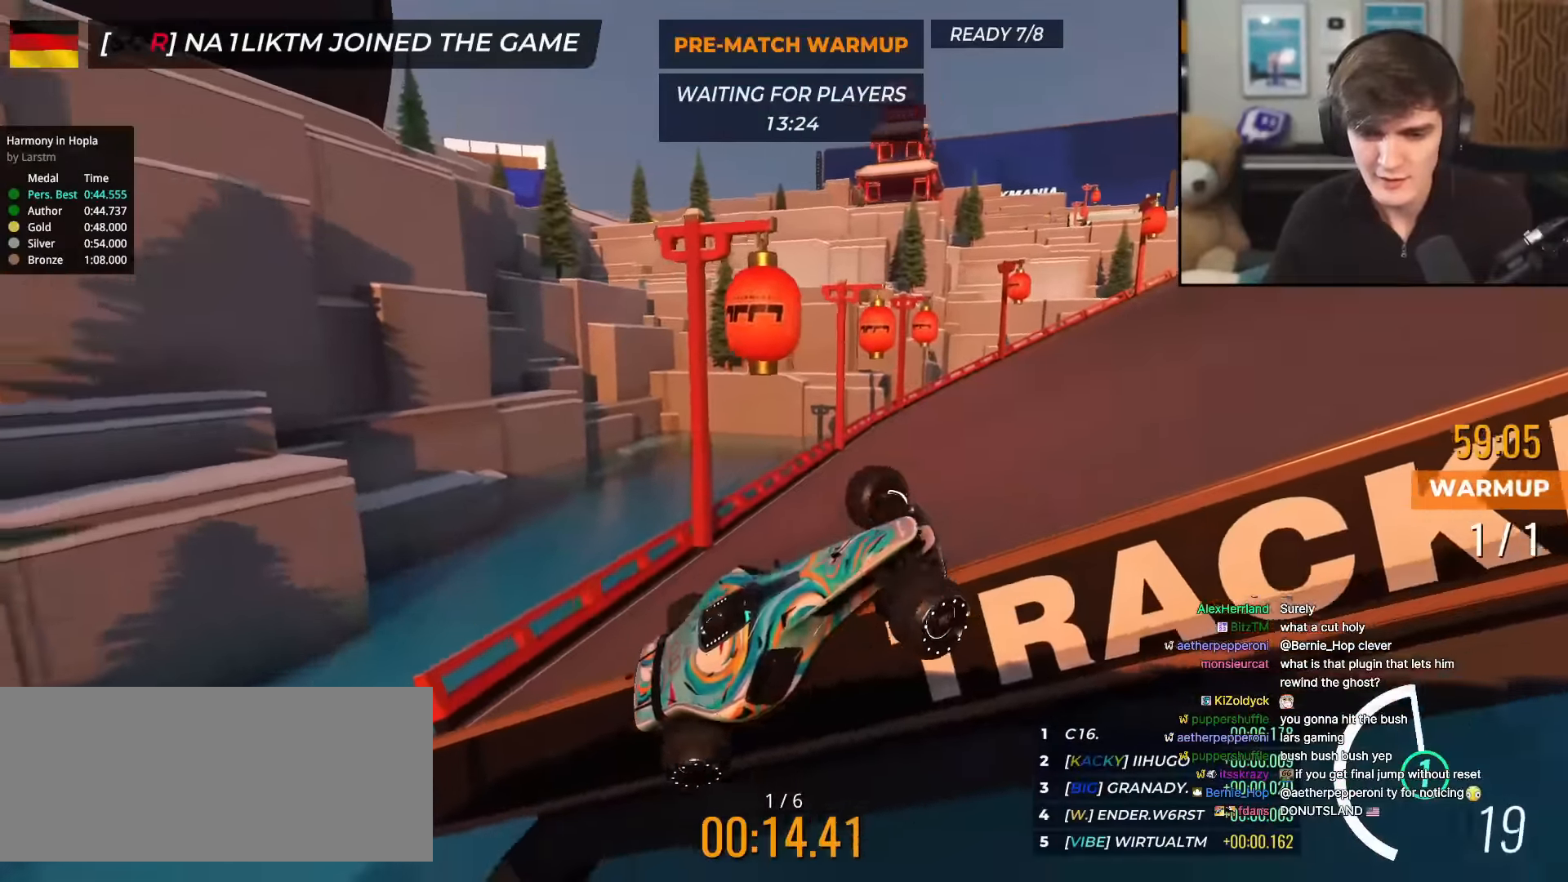
{"keys": ["up"], "events": [[184, "left", "up"]]}
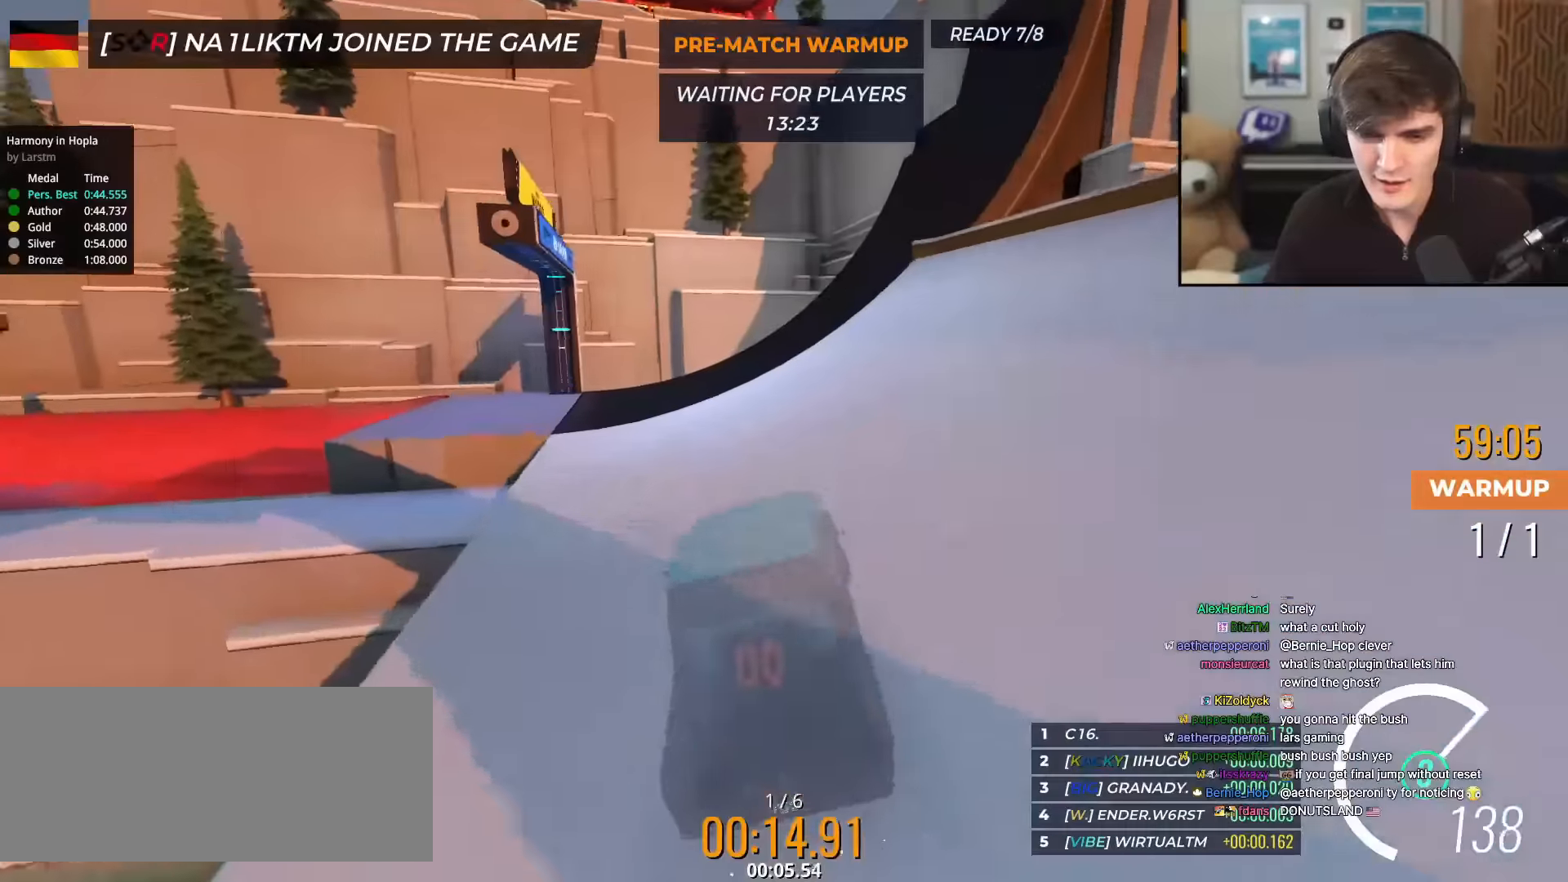
{"keys": ["left", "up"], "events": [[200, "left", "down"], [300, "left", "up"], [400, "left", "down"]]}
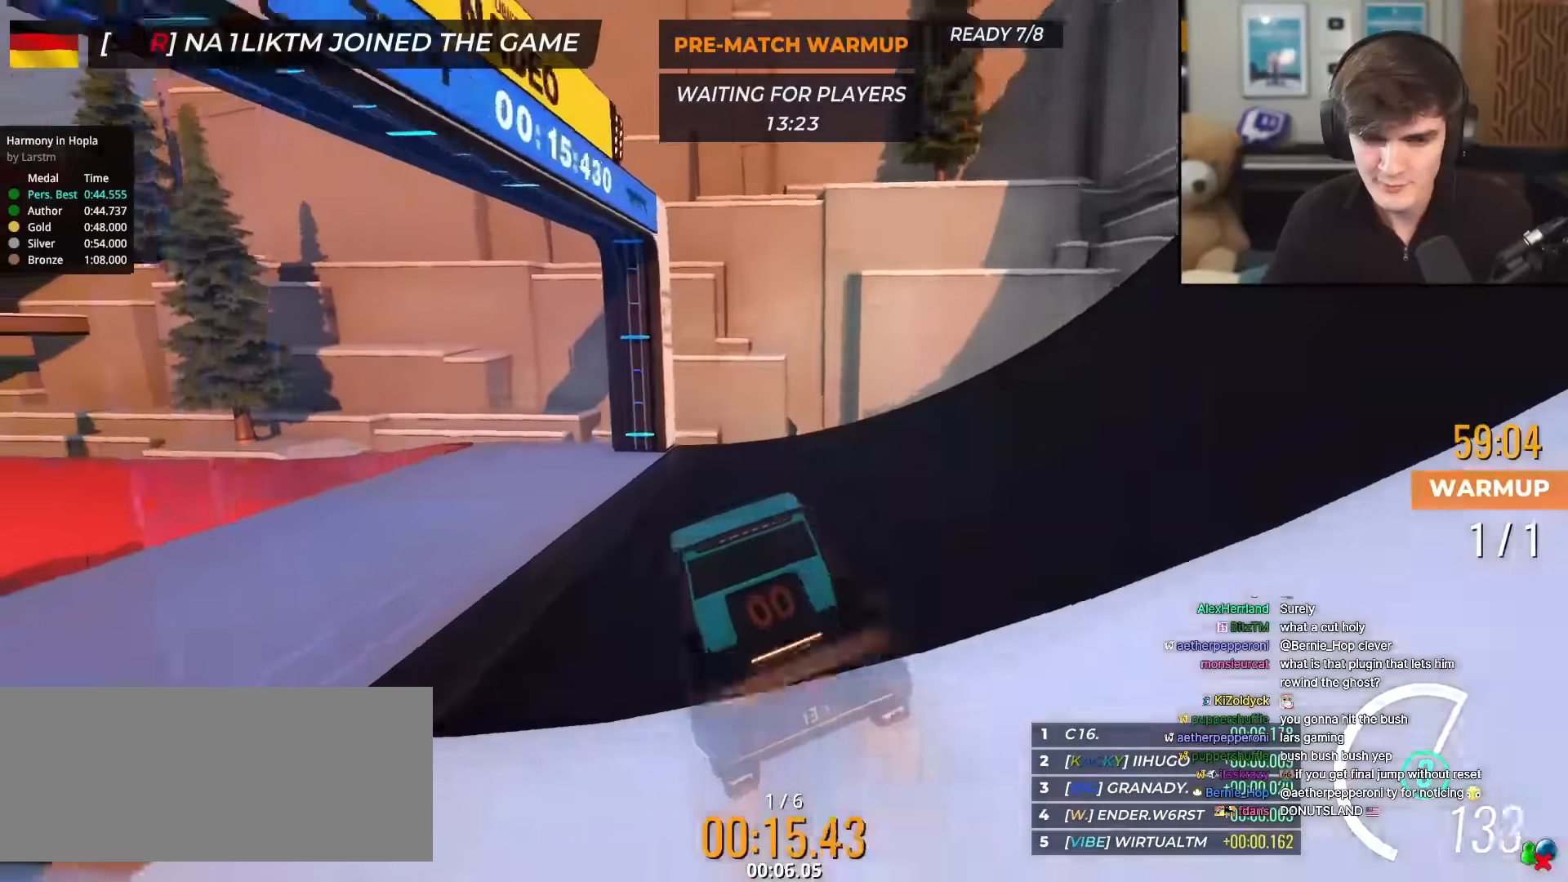
{"keys": ["up"], "events": [[351, "left", "up"]]}
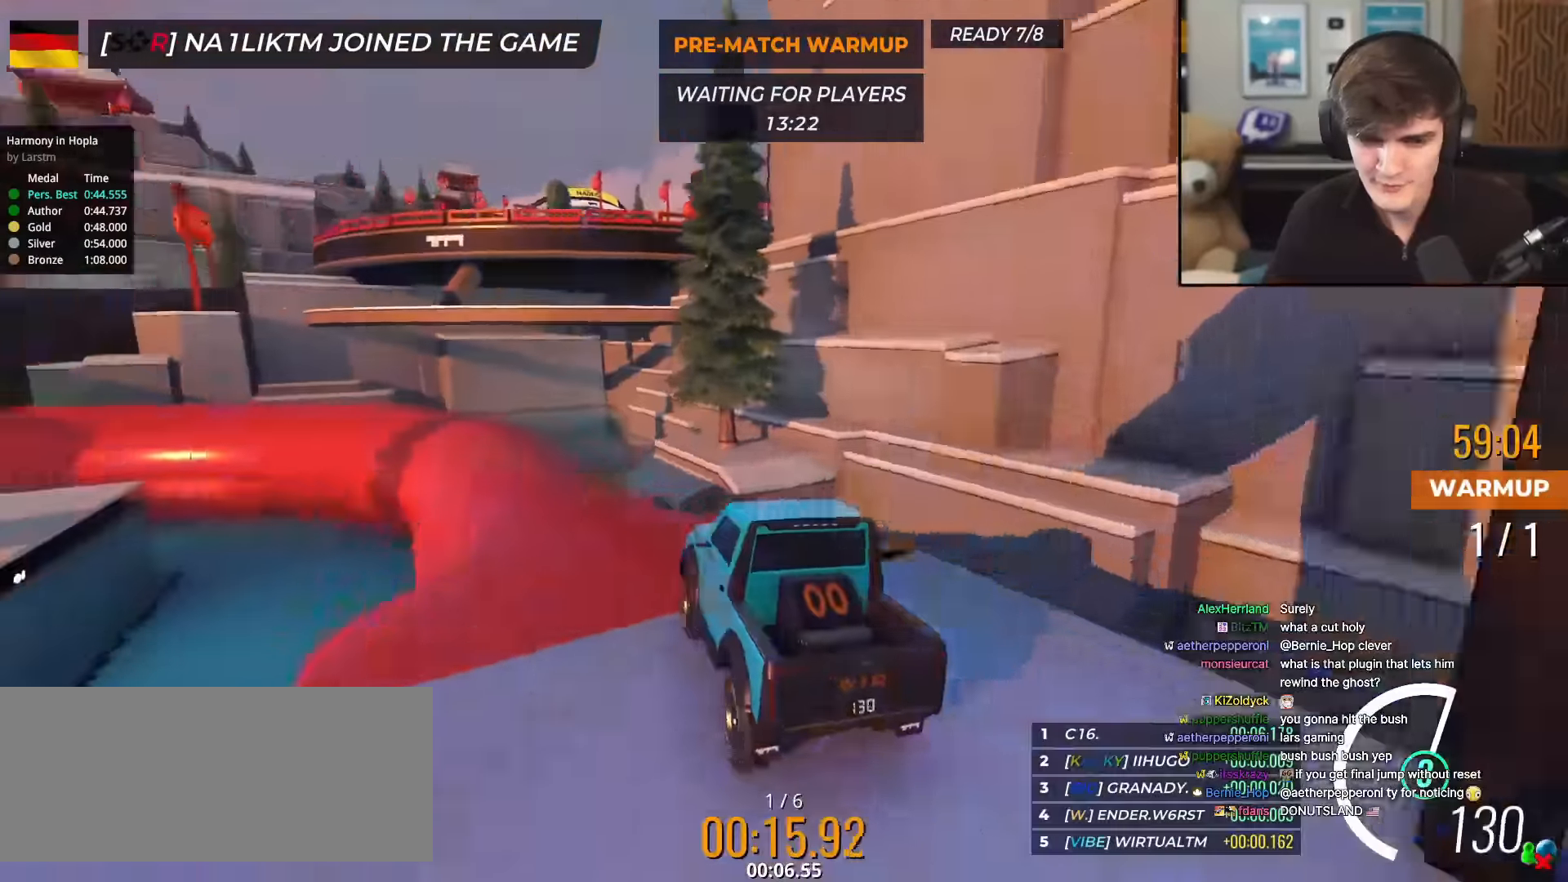
{"keys": ["up"], "events": []}
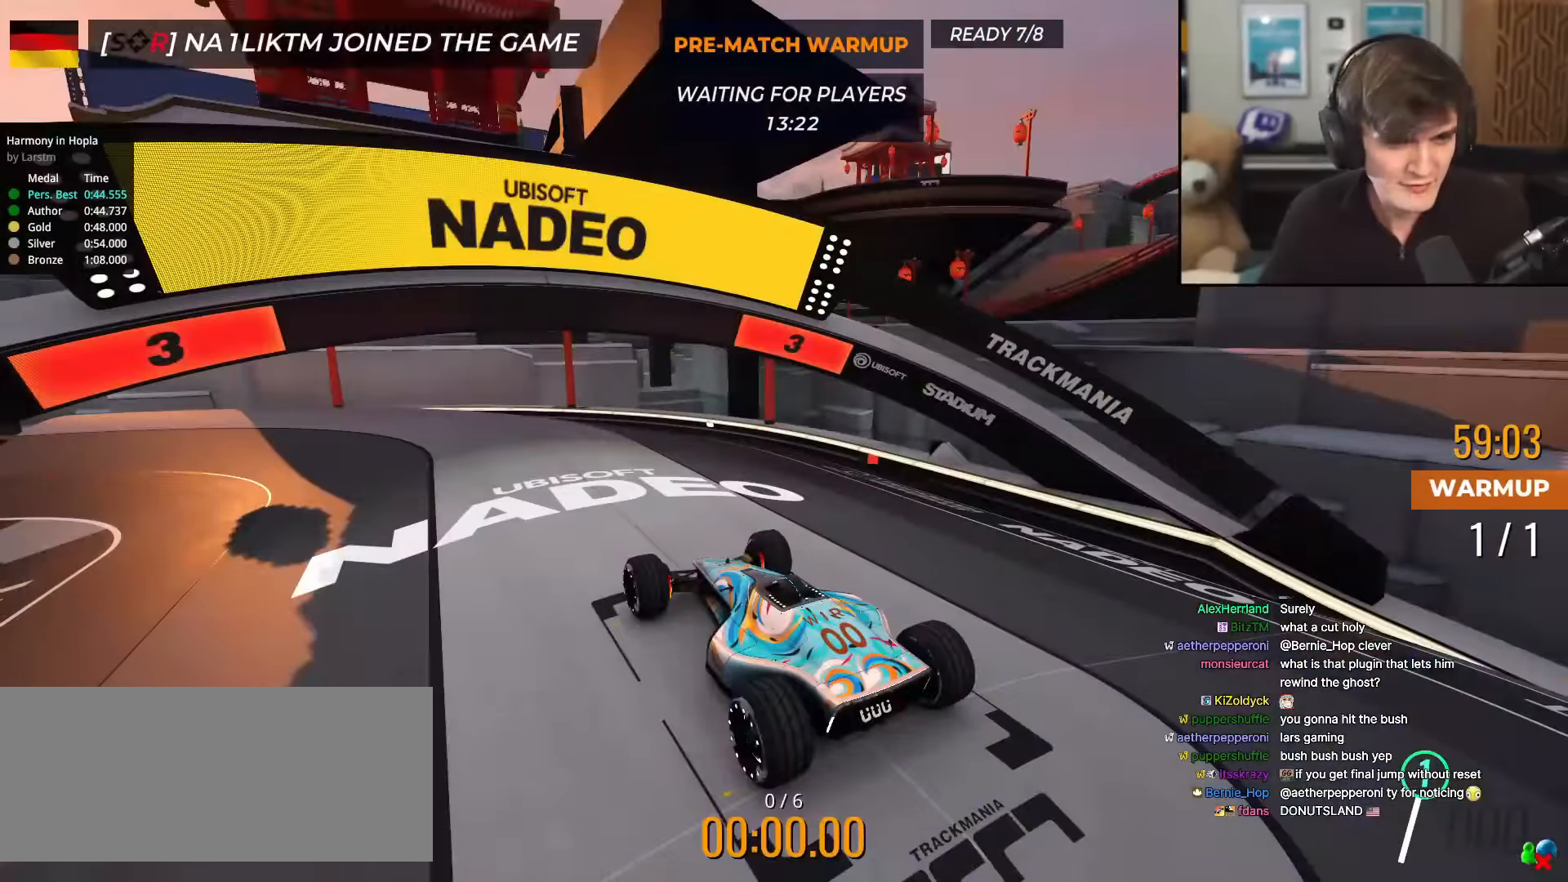
{"keys": ["up"], "events": []}
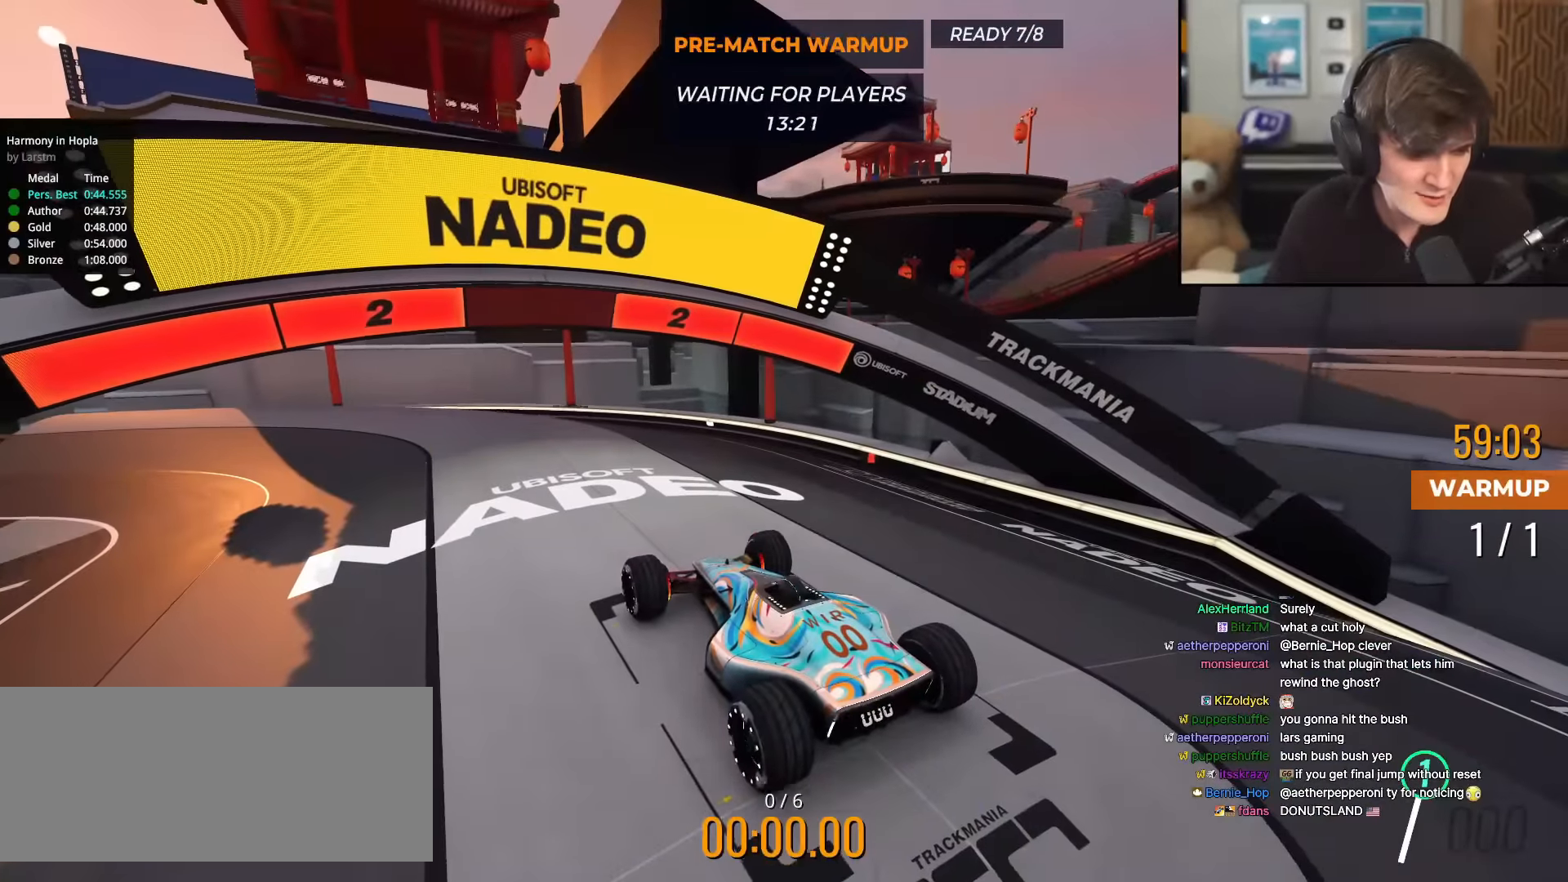
{"keys": ["up"], "events": []}
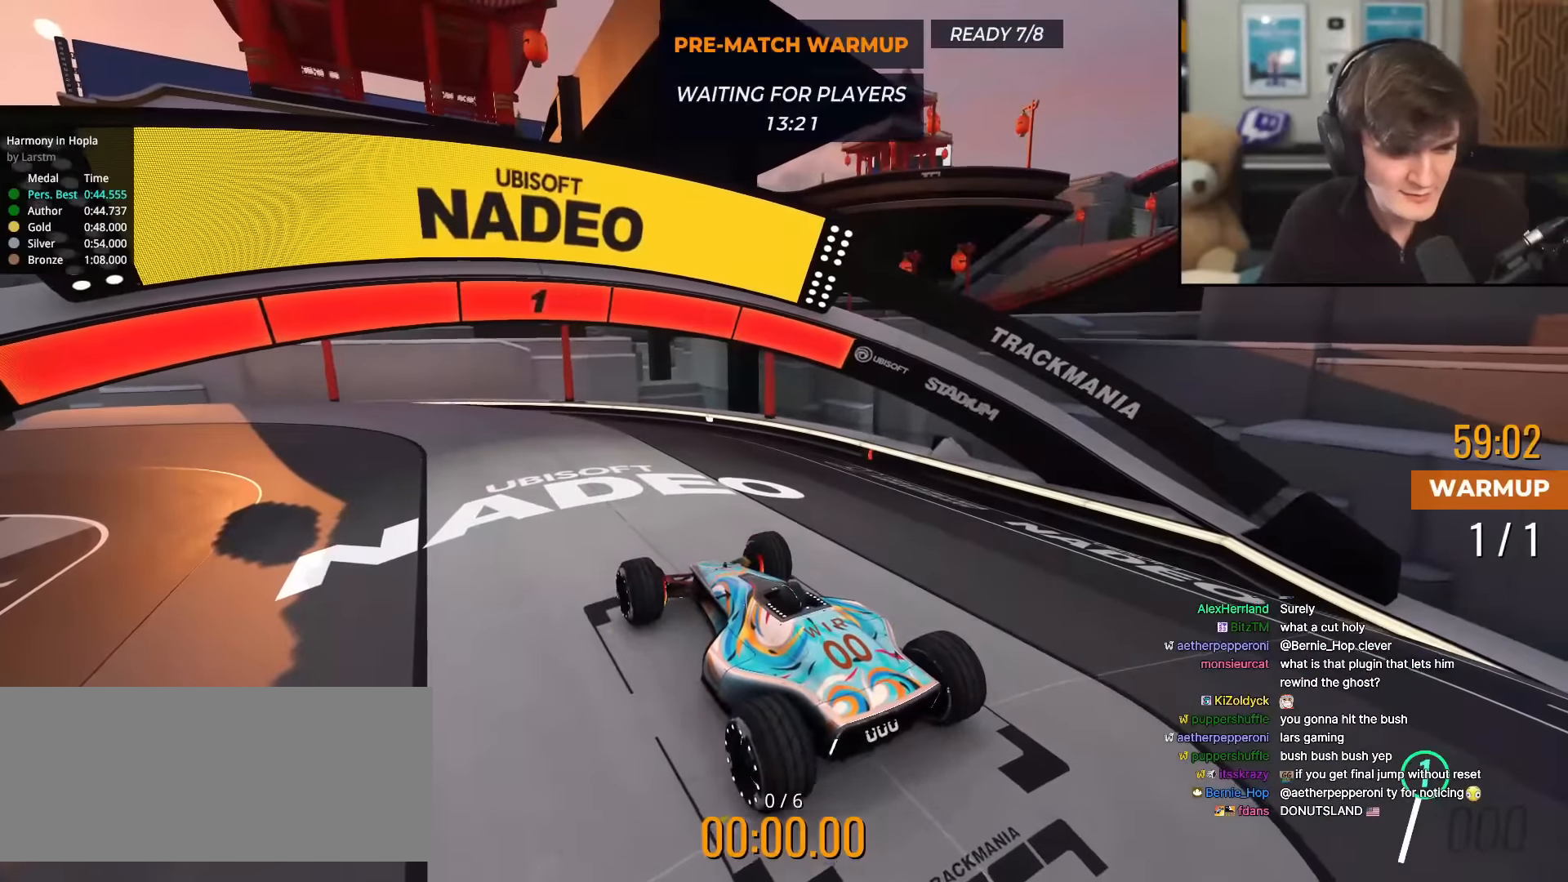
{"keys": ["up"], "events": []}
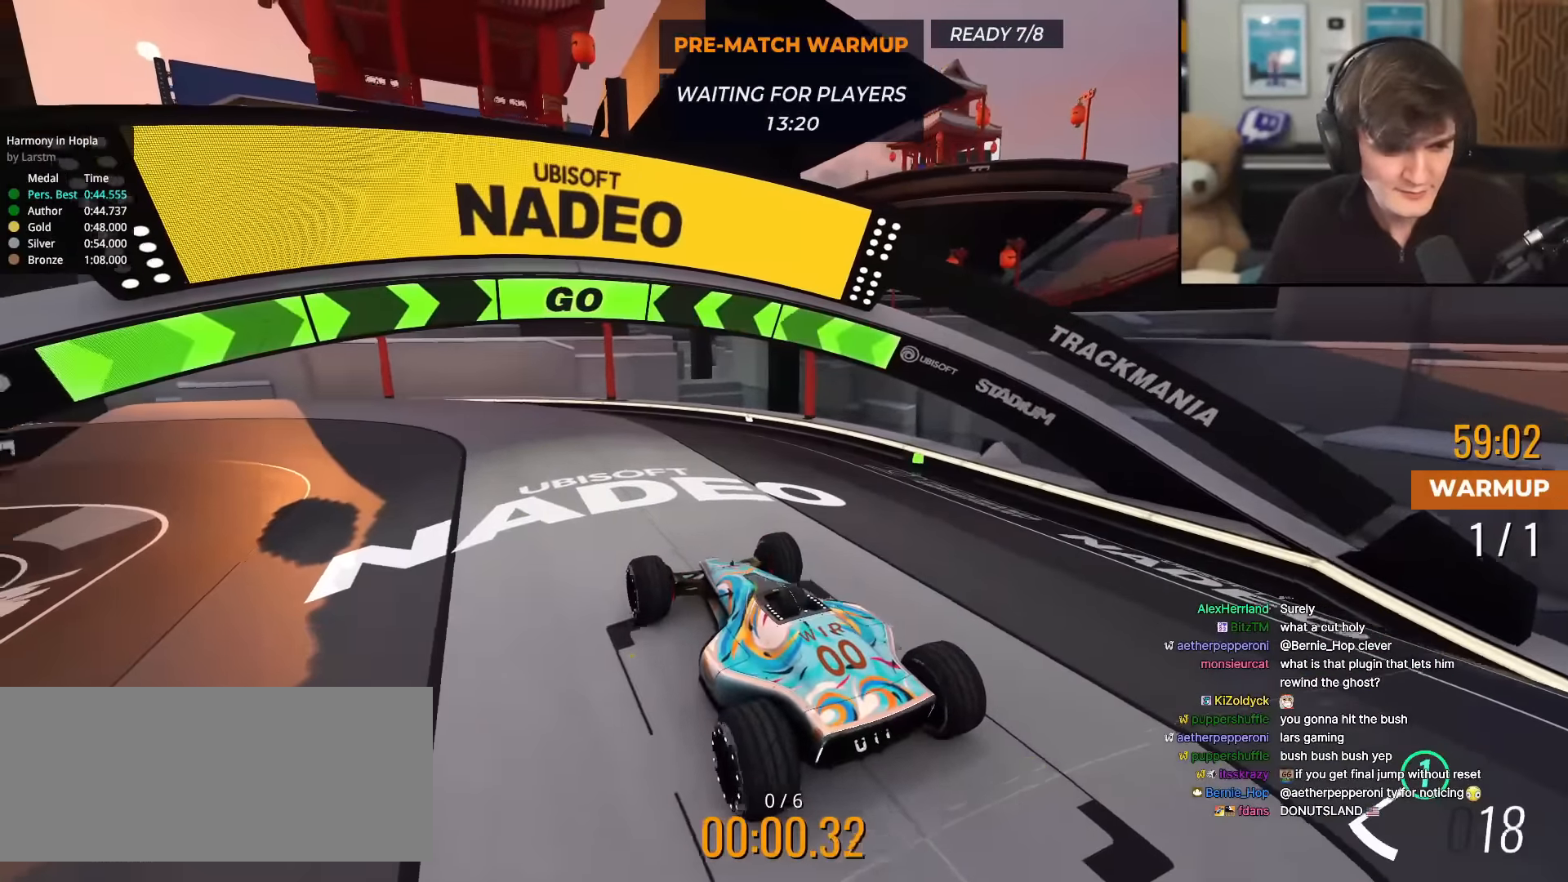
{"keys": ["left", "up"], "events": [[434, "left", "down"]]}
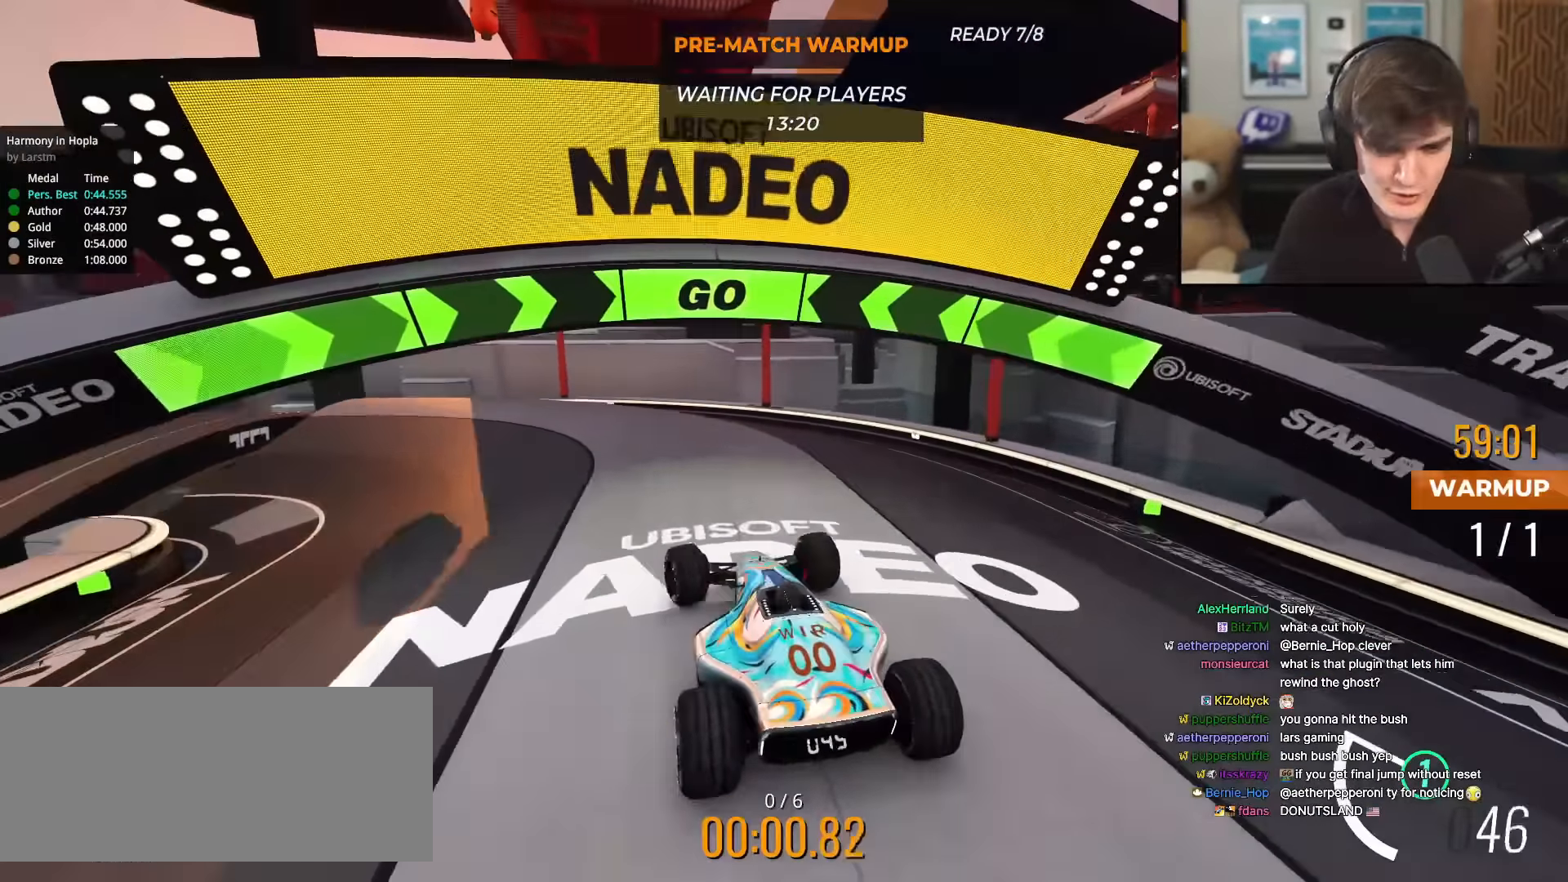
{"keys": ["left", "up"], "events": [[34, "left", "up"], [117, "left", "down"]]}